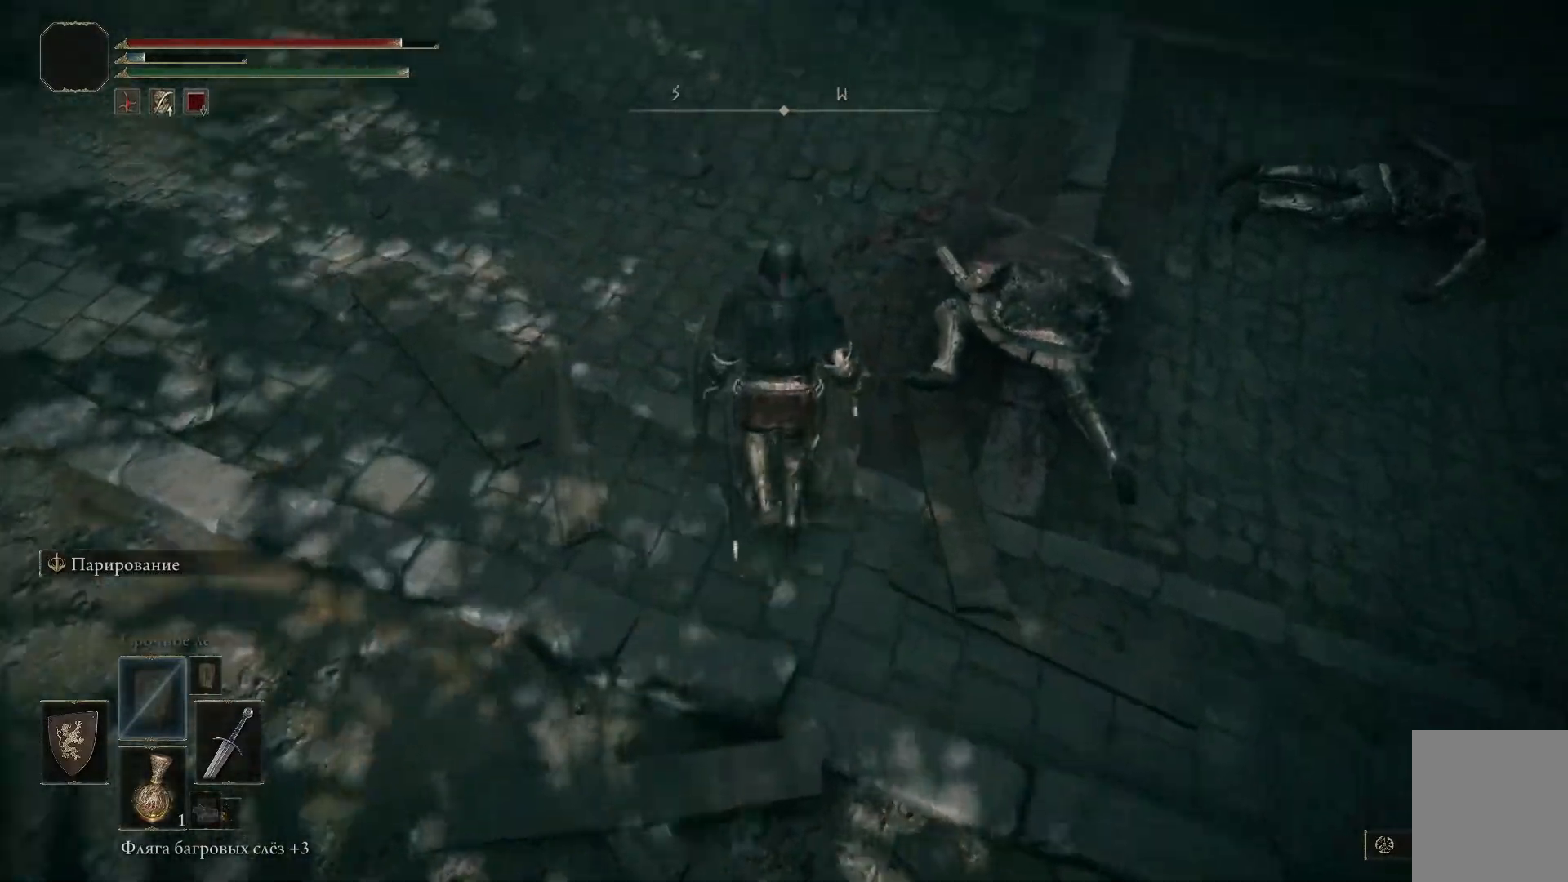
Gameplay with a controller (Xbox layout); each line is a JSON object with the inputs held at the frame after it. "events" lists button and stick changes between this image and that frame as [ms after this image, input, new state], when the widget could be followed in between.
{"buttons": [], "left_stick": "right", "right_stick": "center", "events": [[267, "left_stick", "center"], [467, "left_stick", "right"], [467, "right_stick", "center"]]}
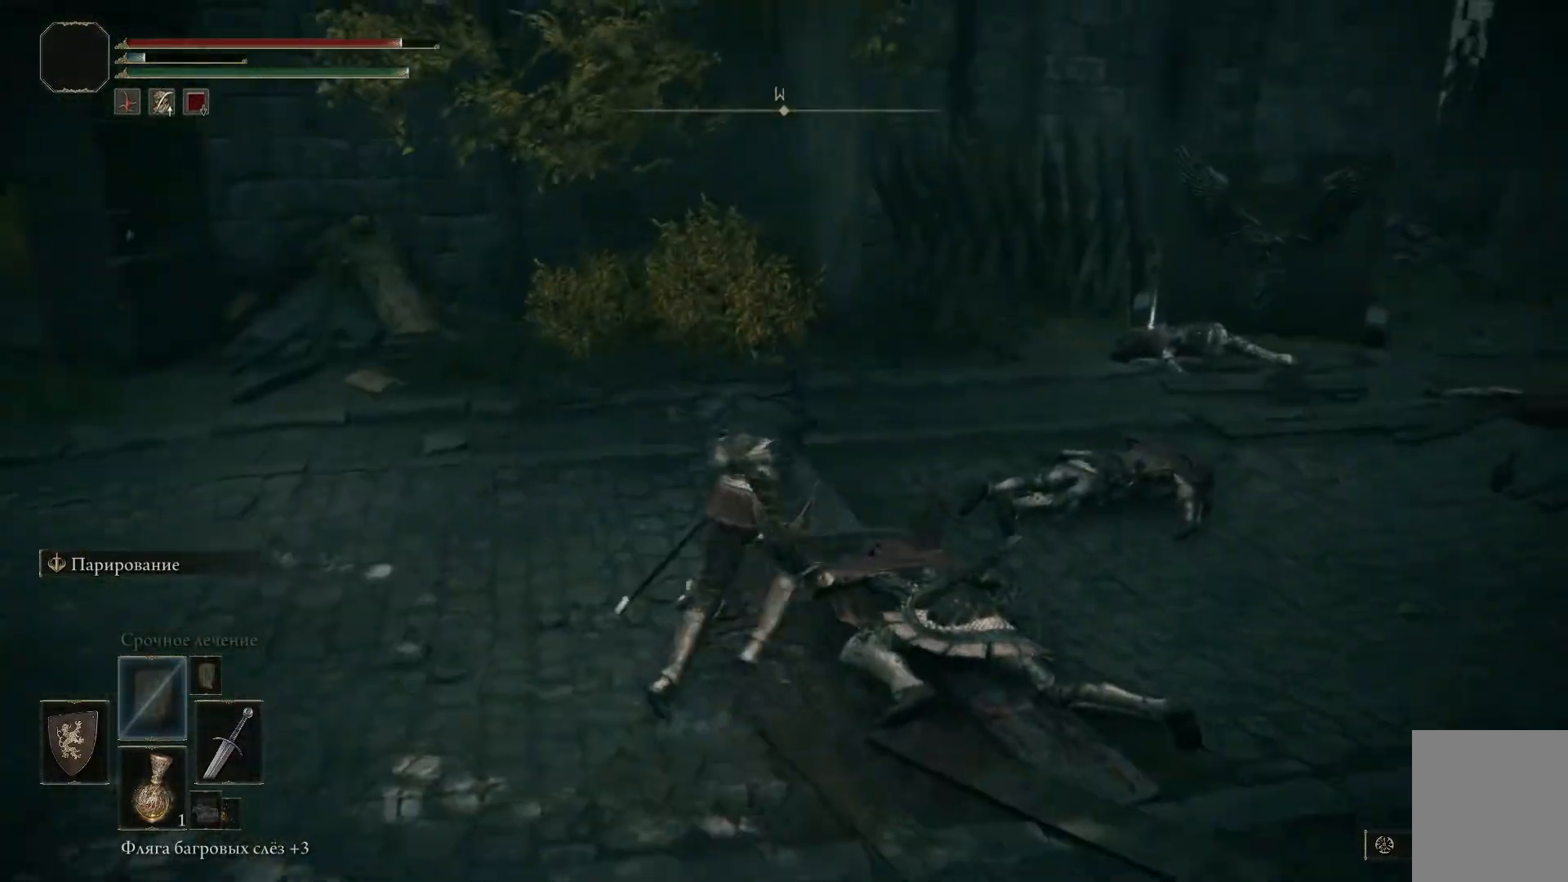
{"buttons": [], "left_stick": "right", "right_stick": "center", "events": []}
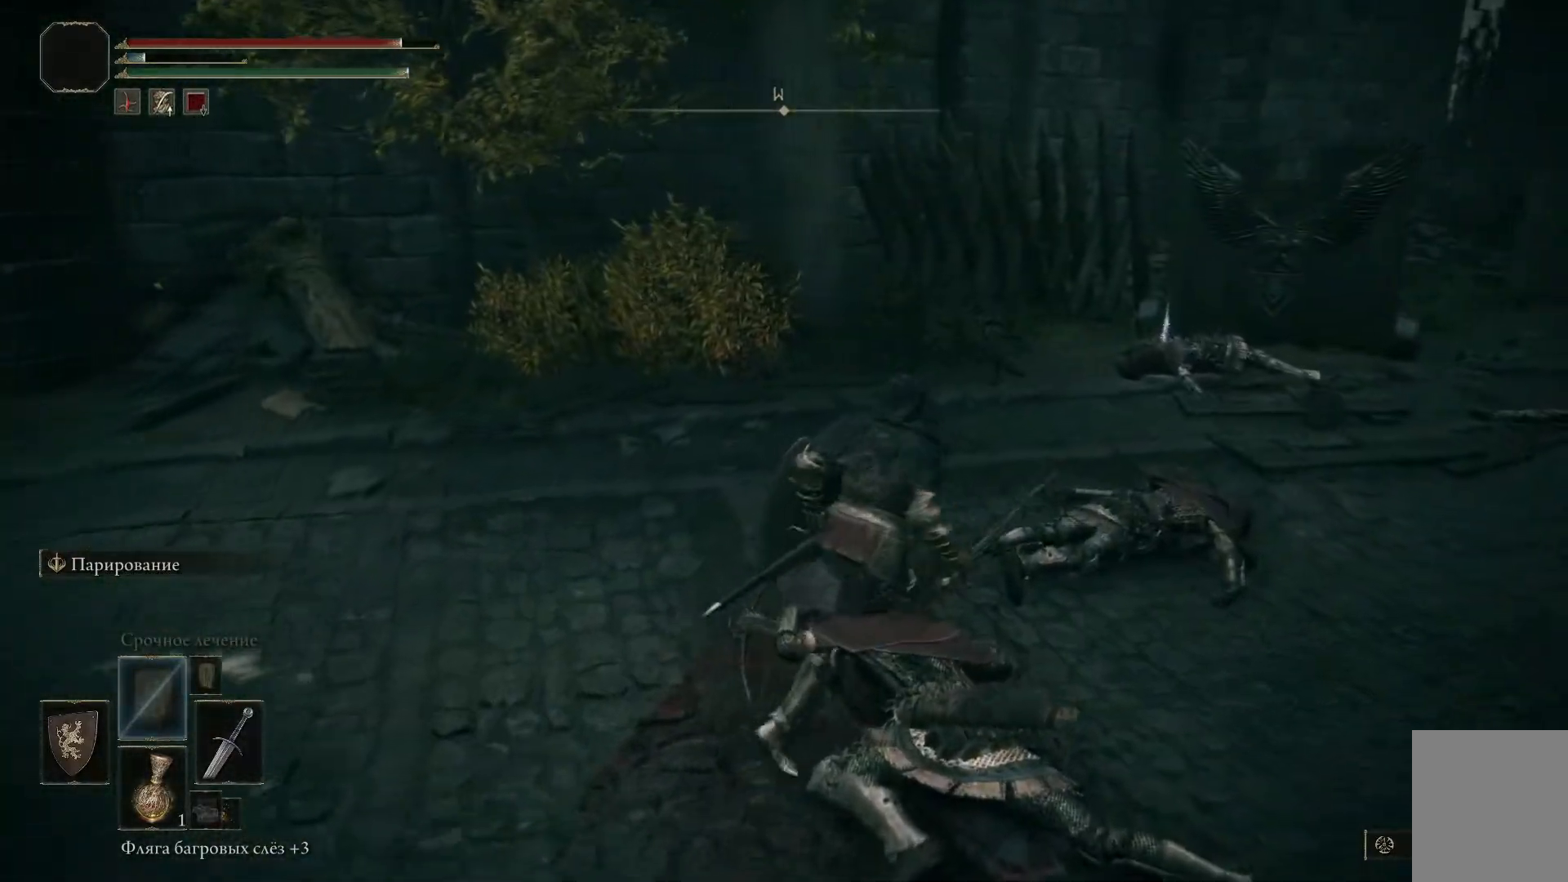
{"buttons": ["B"], "left_stick": "up-right", "right_stick": "center", "events": [[33, "left_stick", "up-right"], [150, "right_stick", "down-right"], [334, "right_stick", "center"], [467, "B", "down"]]}
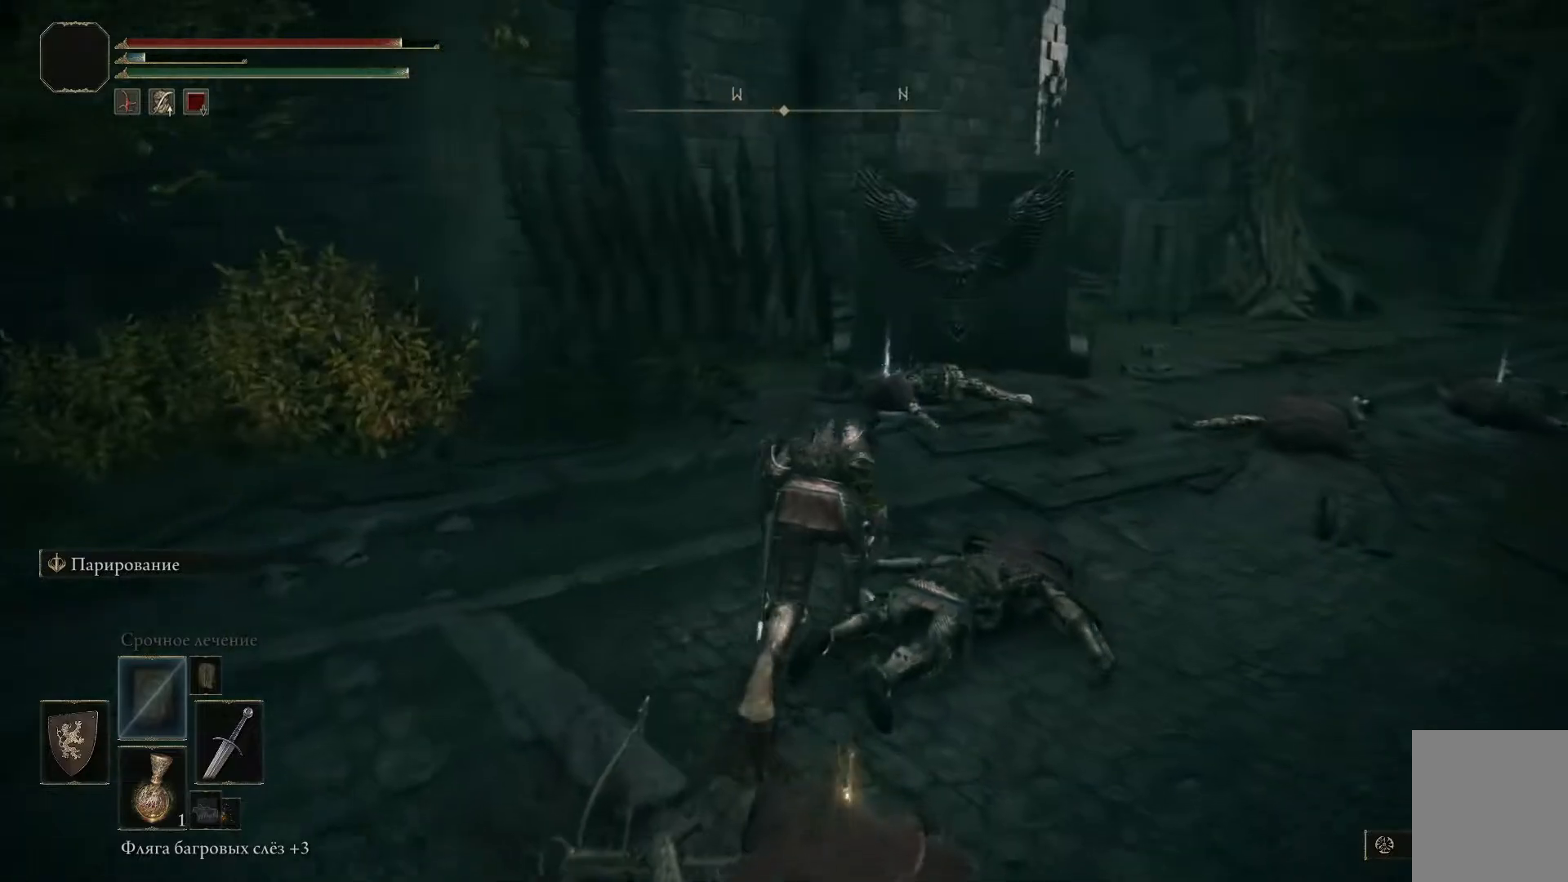
{"buttons": ["B"], "left_stick": "up-right", "right_stick": "center", "events": []}
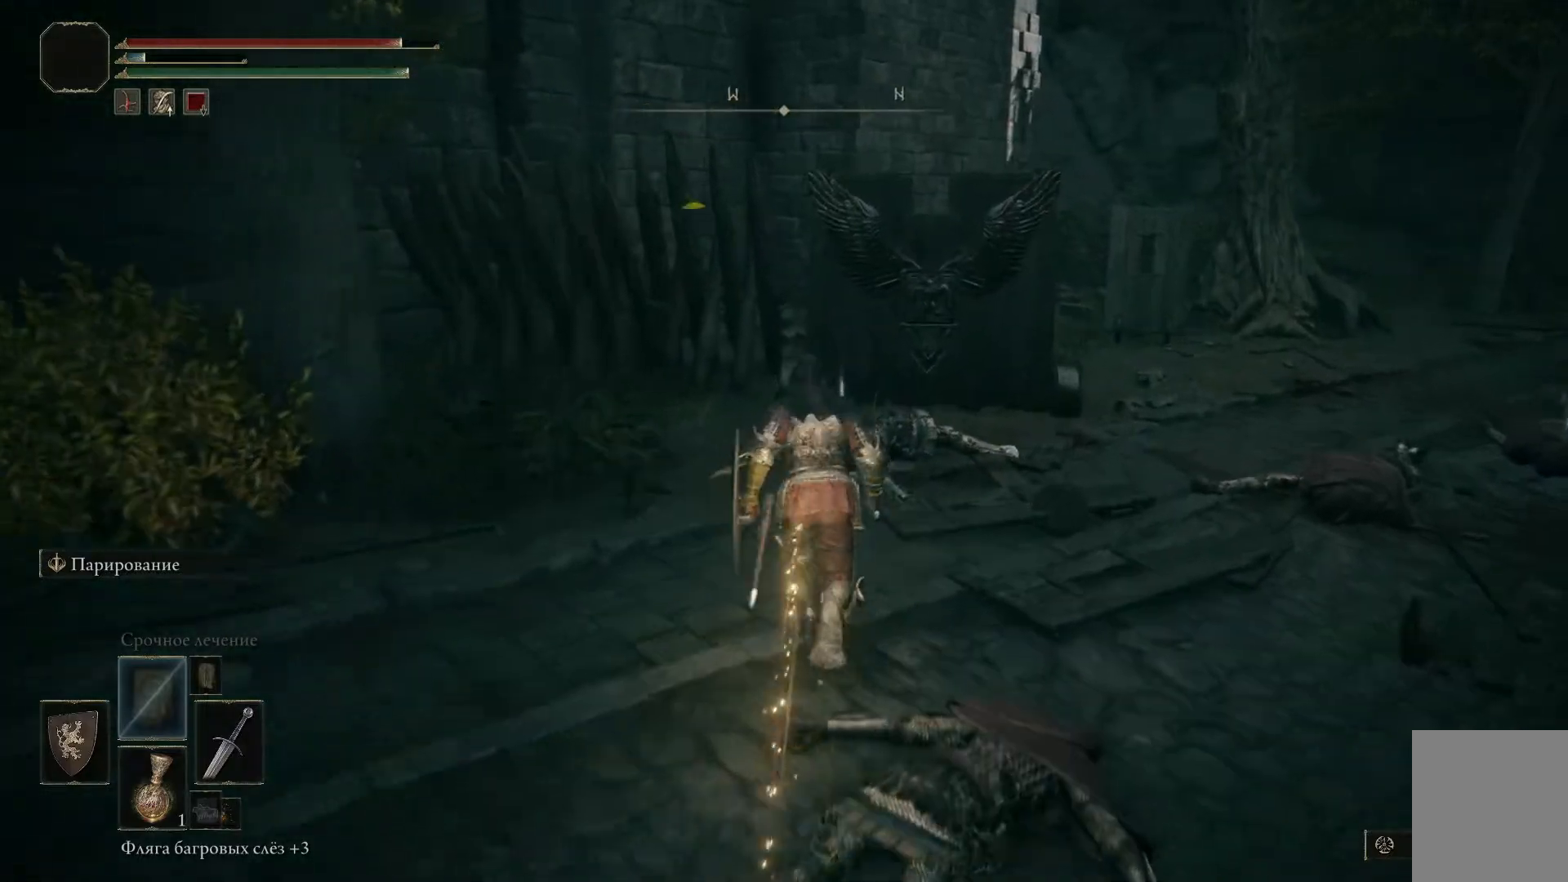
{"buttons": ["Y"], "left_stick": "up-right", "right_stick": "center", "events": [[334, "B", "up"], [467, "Y", "down"]]}
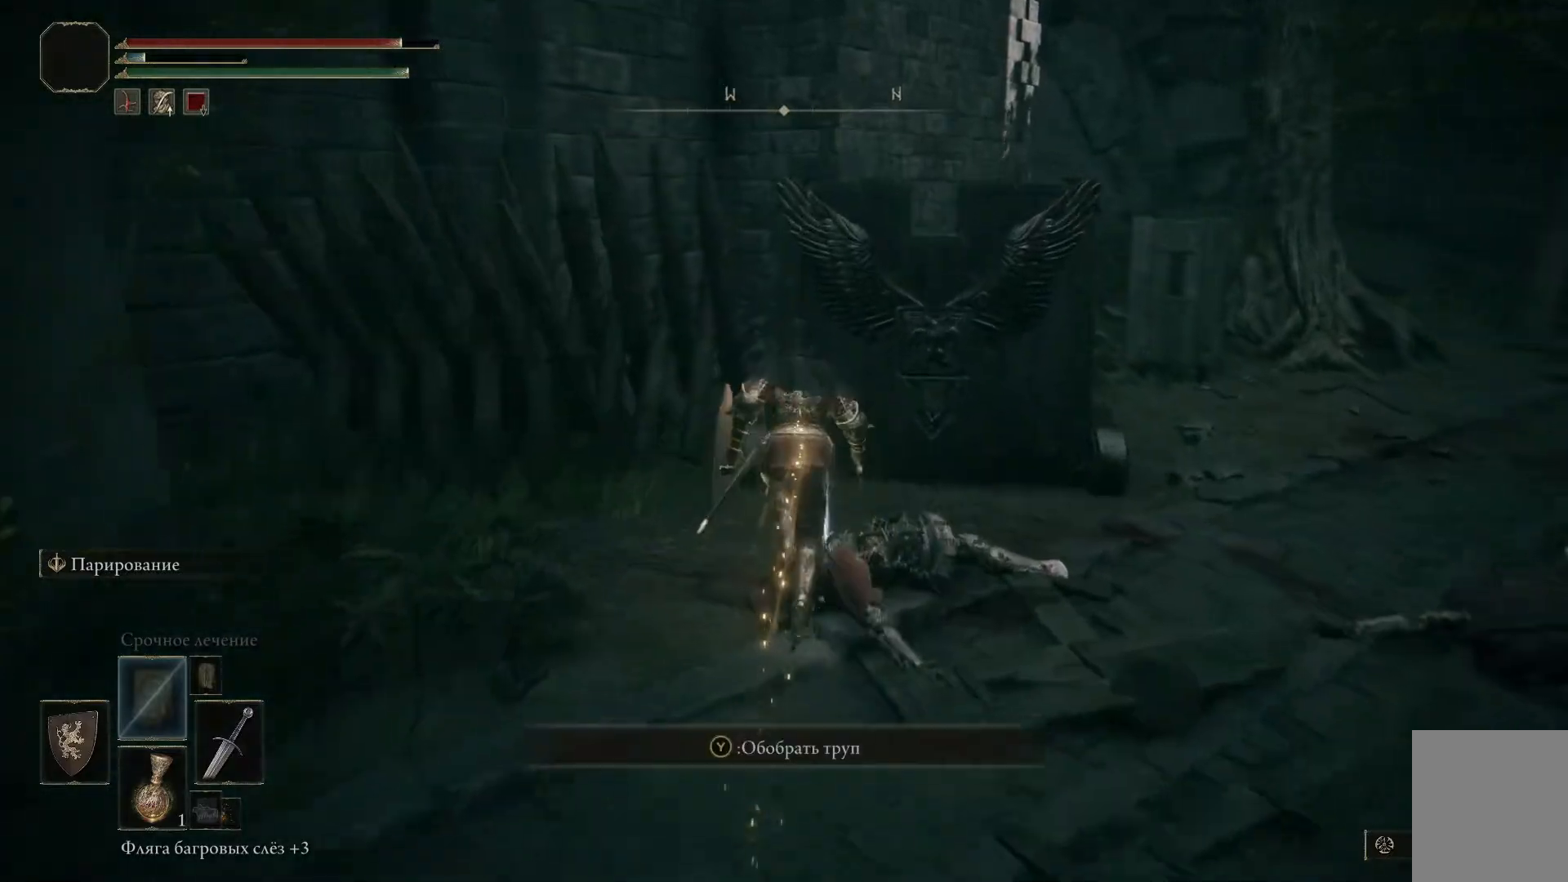
{"buttons": [], "left_stick": "down-right", "right_stick": "center", "events": [[66, "Y", "up"], [133, "Y", "down"], [133, "left_stick", "right"], [216, "Y", "up"], [267, "left_stick", "down-right"], [283, "Y", "down"], [367, "Y", "up"], [450, "Y", "down"], [500, "Y", "up"]]}
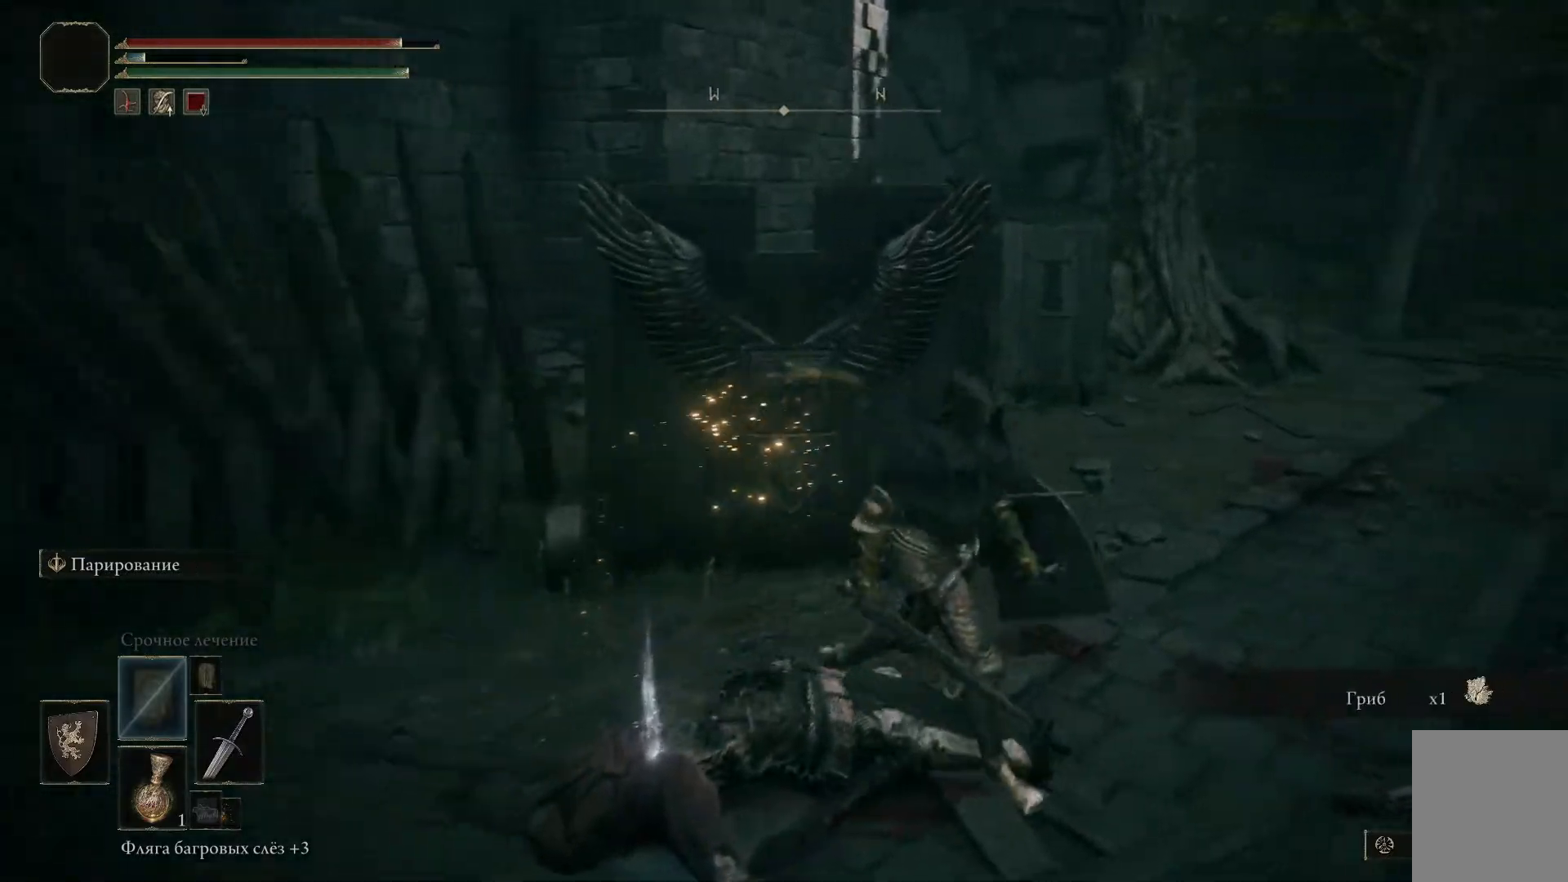
{"buttons": [], "left_stick": "up-right", "right_stick": "right", "events": [[134, "left_stick", "right"], [217, "right_stick", "right"], [484, "left_stick", "up-right"]]}
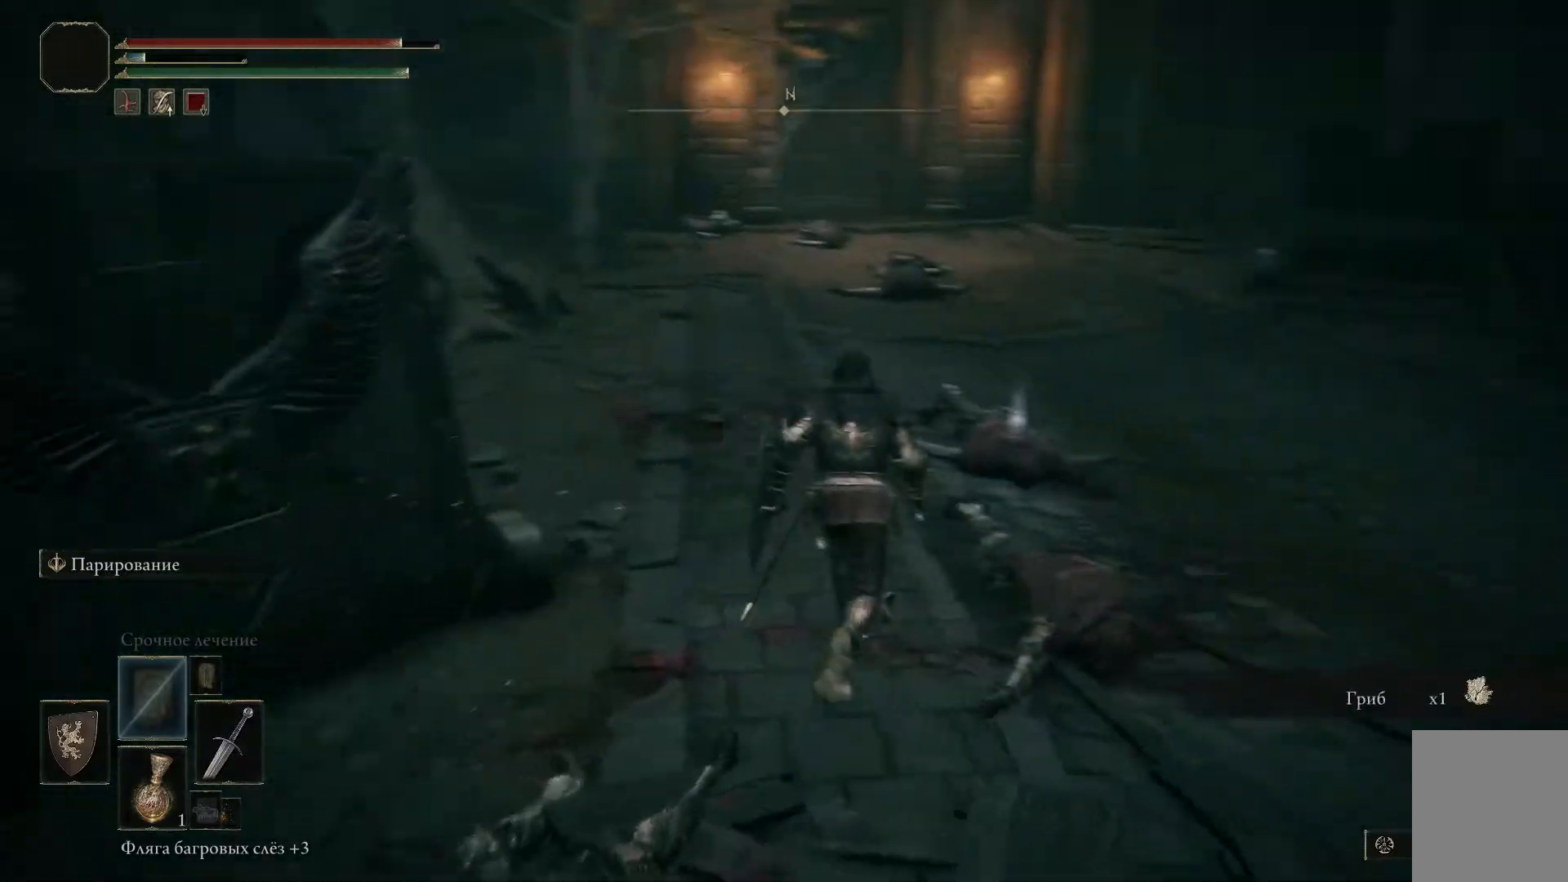
{"buttons": ["B"], "left_stick": "up", "right_stick": "center", "events": [[100, "right_stick", "center"], [317, "B", "down"], [417, "left_stick", "up"]]}
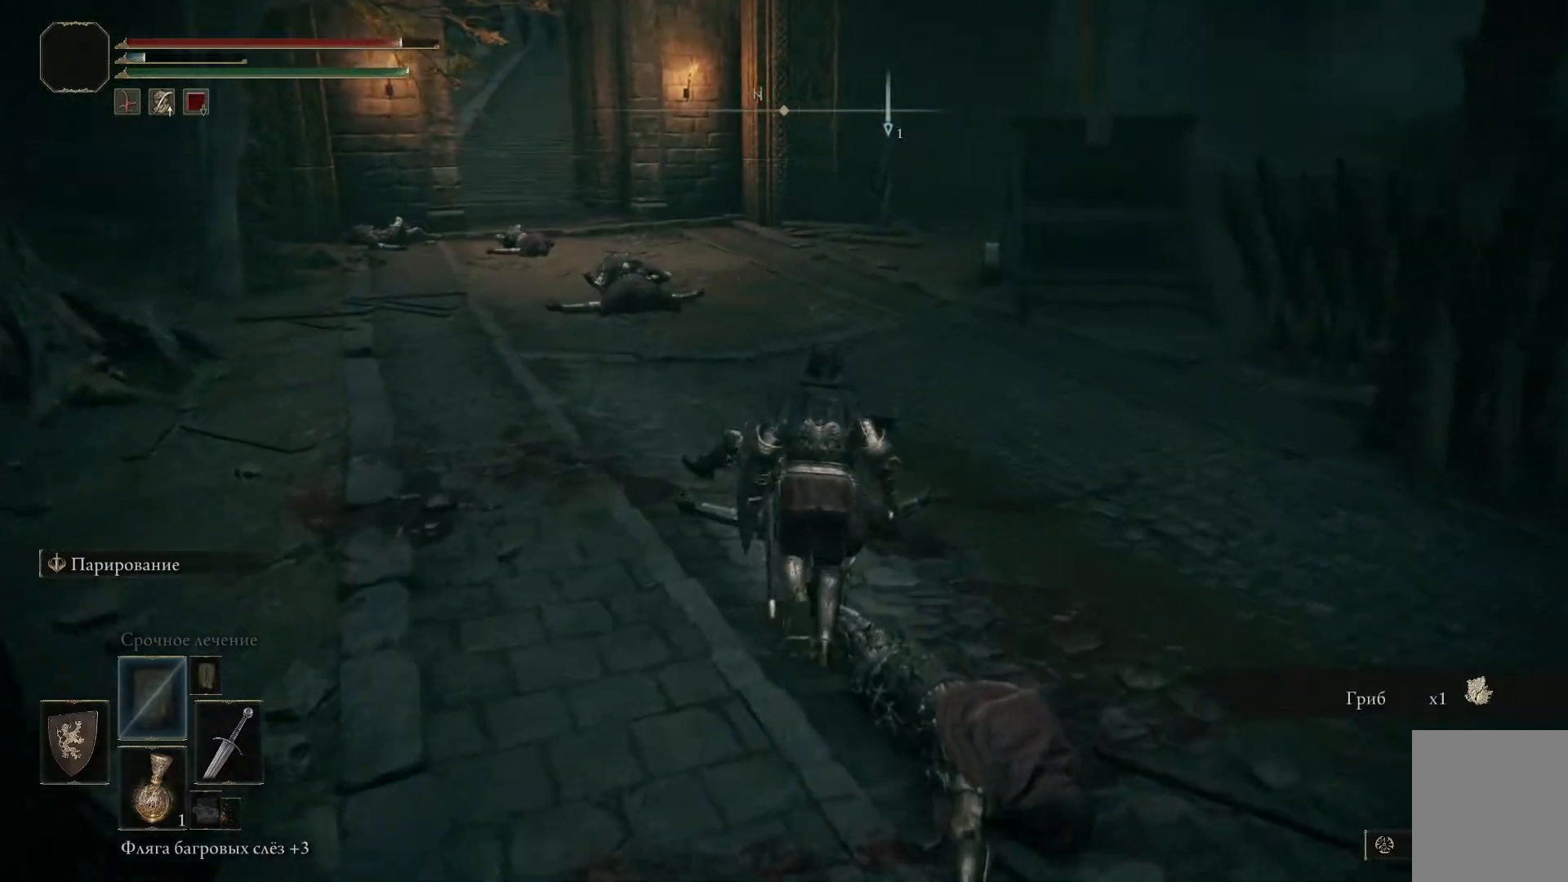
{"buttons": ["Y"], "left_stick": "down-right", "right_stick": "center", "events": [[84, "B", "up"], [184, "Y", "down"], [267, "Y", "up"], [267, "left_stick", "center"], [350, "Y", "down"], [434, "Y", "up"], [484, "Y", "down"], [501, "left_stick", "down-right"]]}
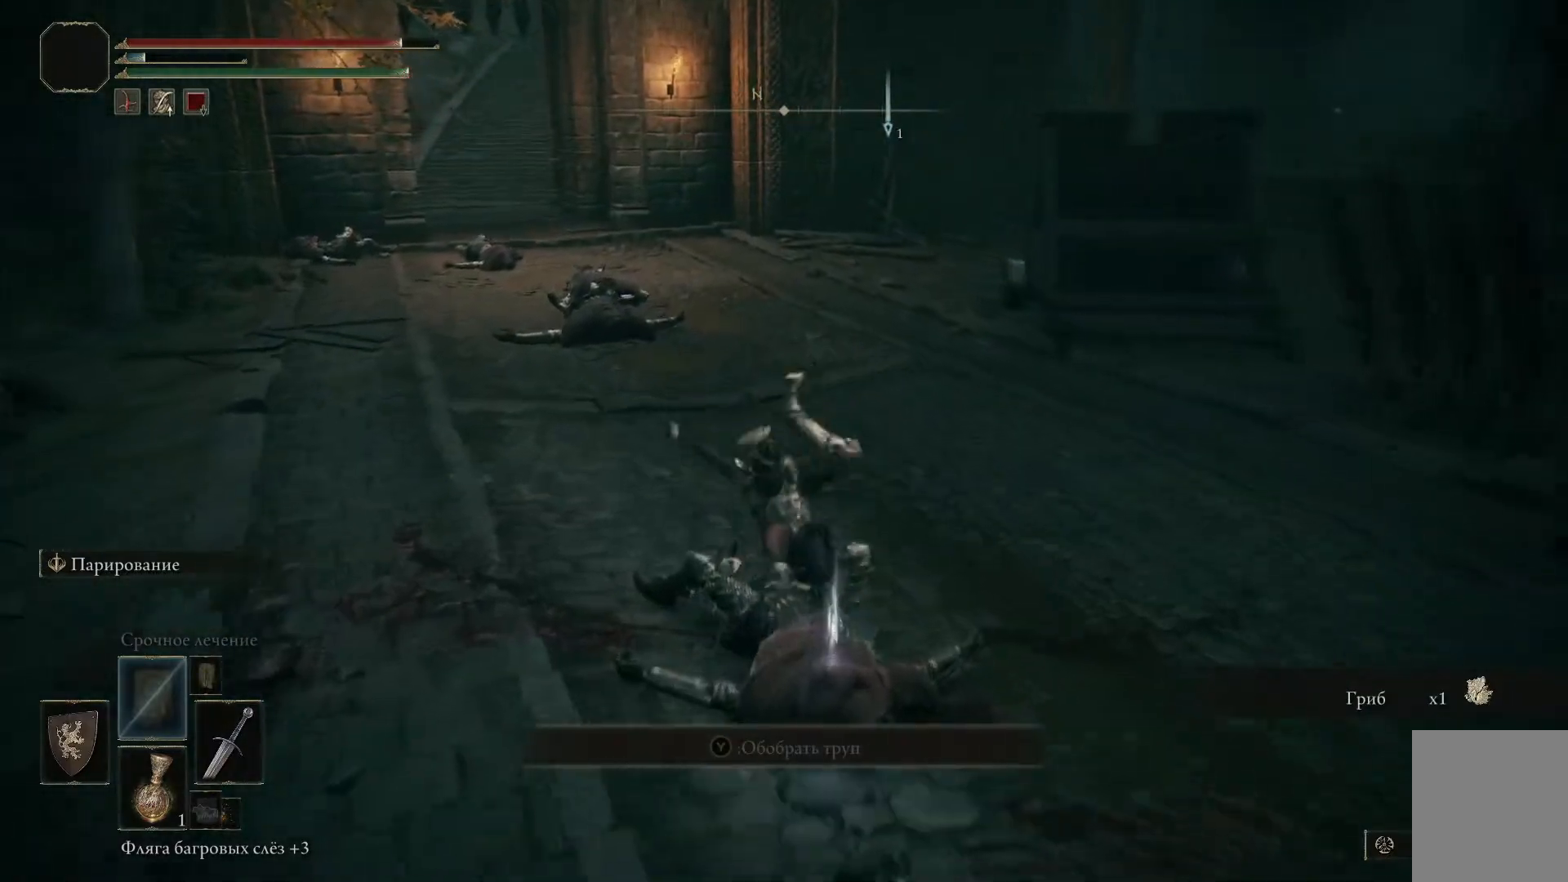
{"buttons": [], "left_stick": "down", "right_stick": "center", "events": [[116, "Y", "up"], [183, "Y", "down"], [267, "Y", "up"], [267, "left_stick", "down"]]}
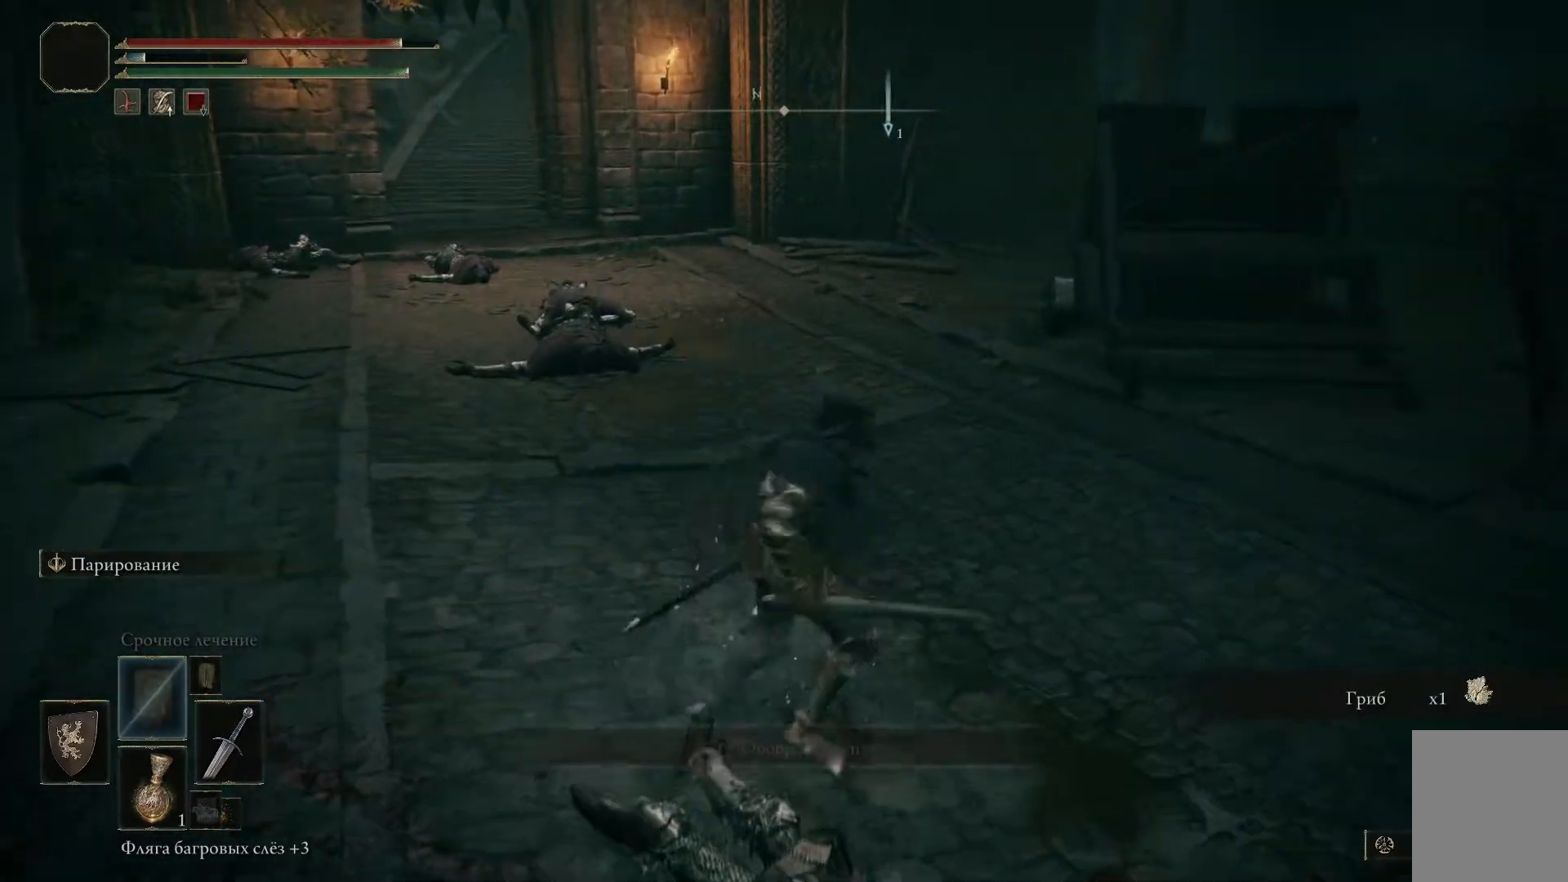
{"buttons": ["Y"], "left_stick": "down-right", "right_stick": "center", "events": [[17, "right_stick", "down-right"], [234, "left_stick", "down-right"], [334, "right_stick", "center"], [434, "Y", "down"]]}
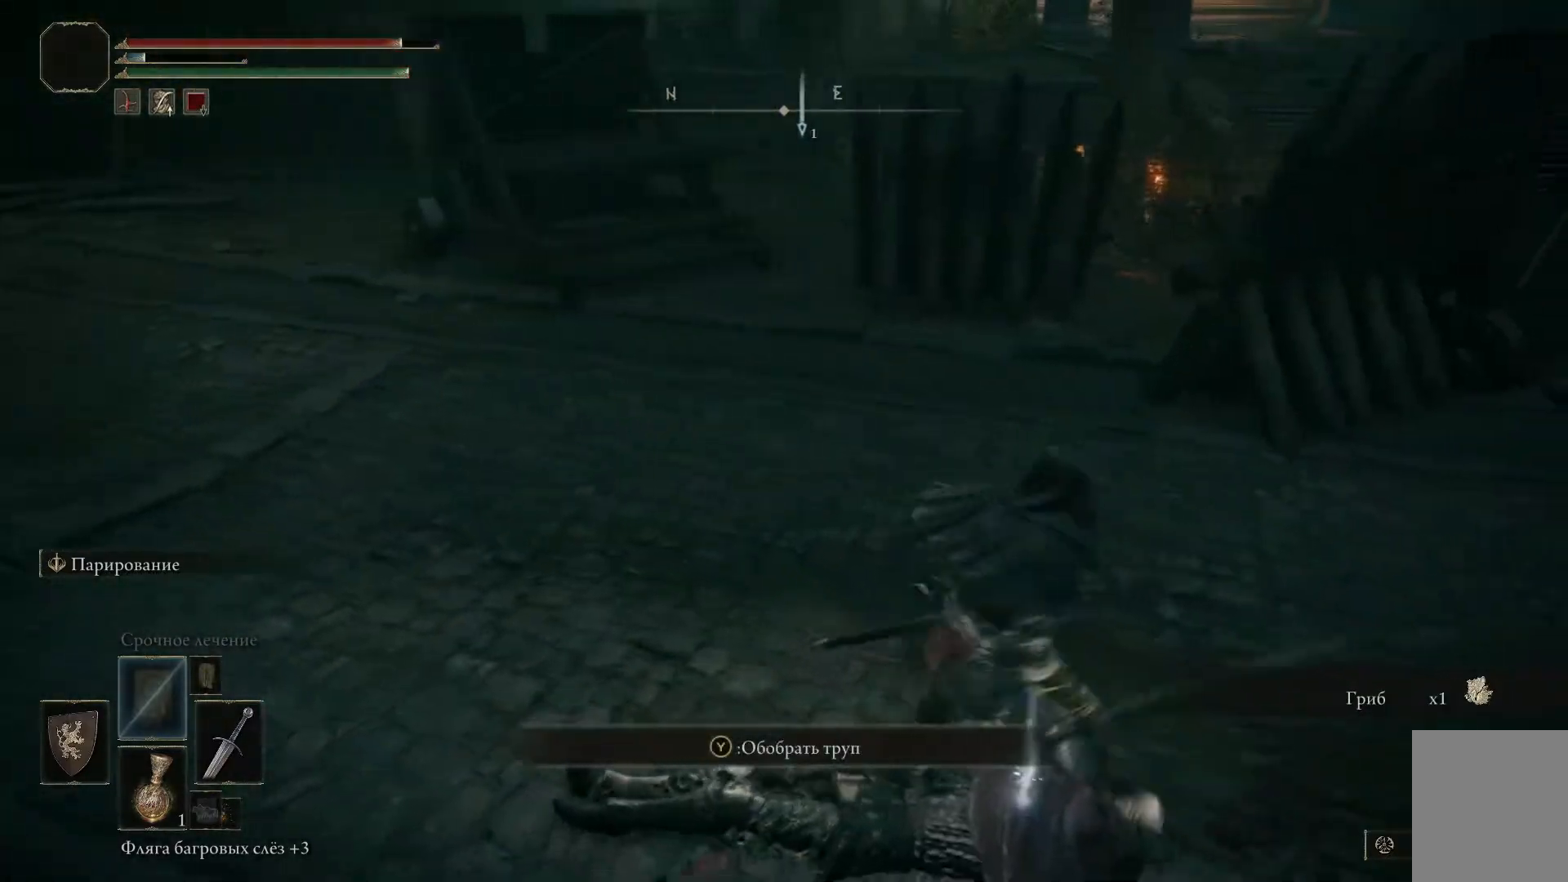
{"buttons": [], "left_stick": "down-right", "right_stick": "center", "events": [[16, "Y", "up"], [33, "left_stick", "right"], [83, "Y", "down"], [166, "Y", "up"], [216, "left_stick", "down-right"], [233, "Y", "down"], [350, "Y", "up"]]}
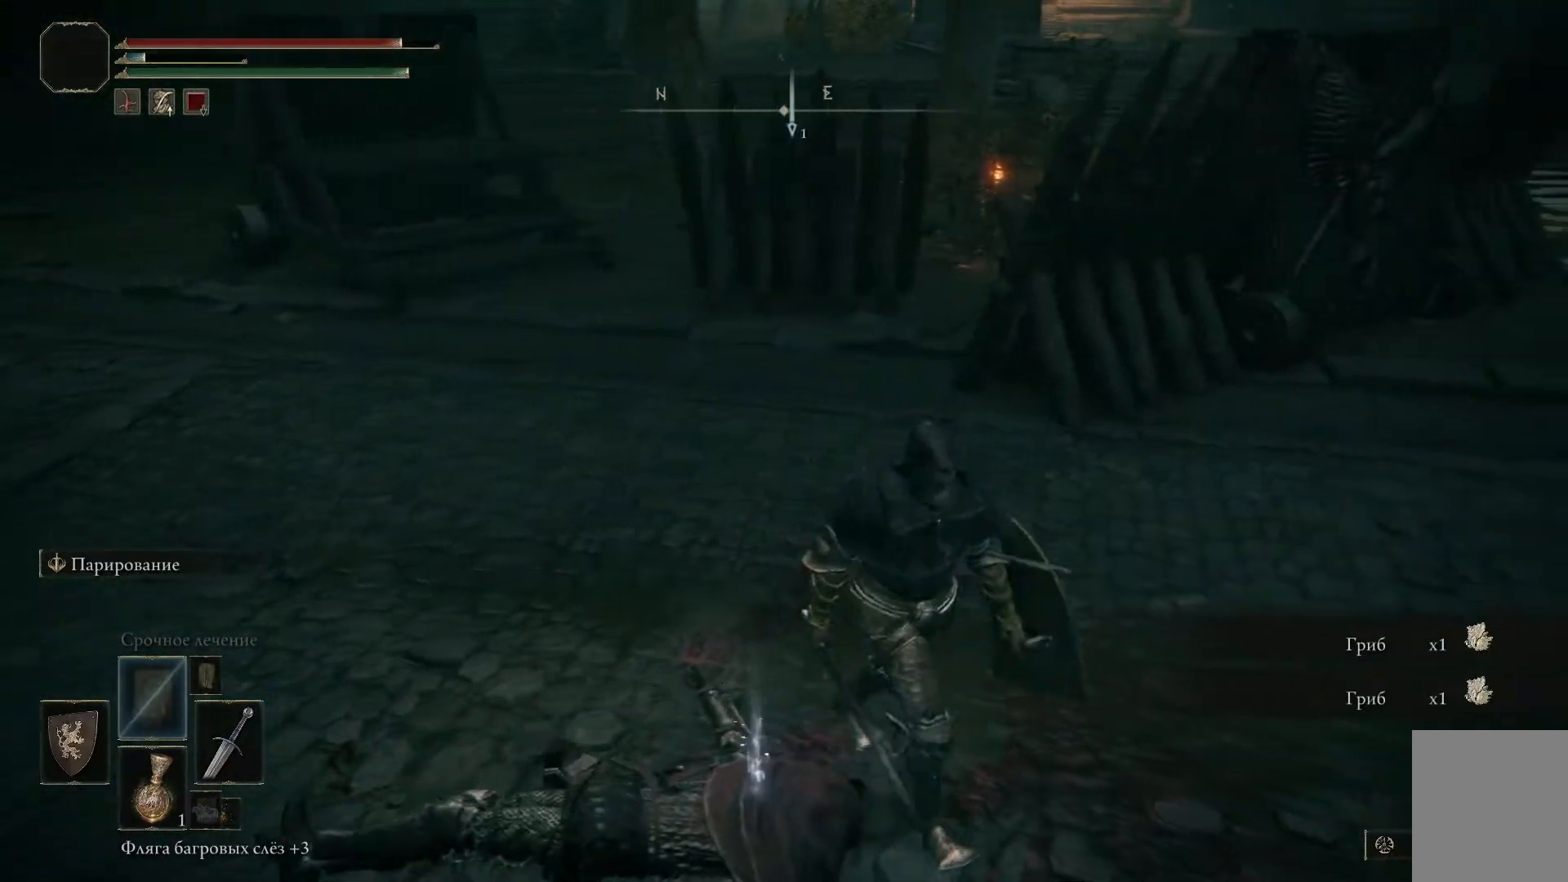
{"buttons": ["L1"], "left_stick": "up-left", "right_stick": "right", "events": [[67, "right_stick", "right"], [100, "left_stick", "down-left"], [184, "left_stick", "up-left"], [417, "L1", "down"]]}
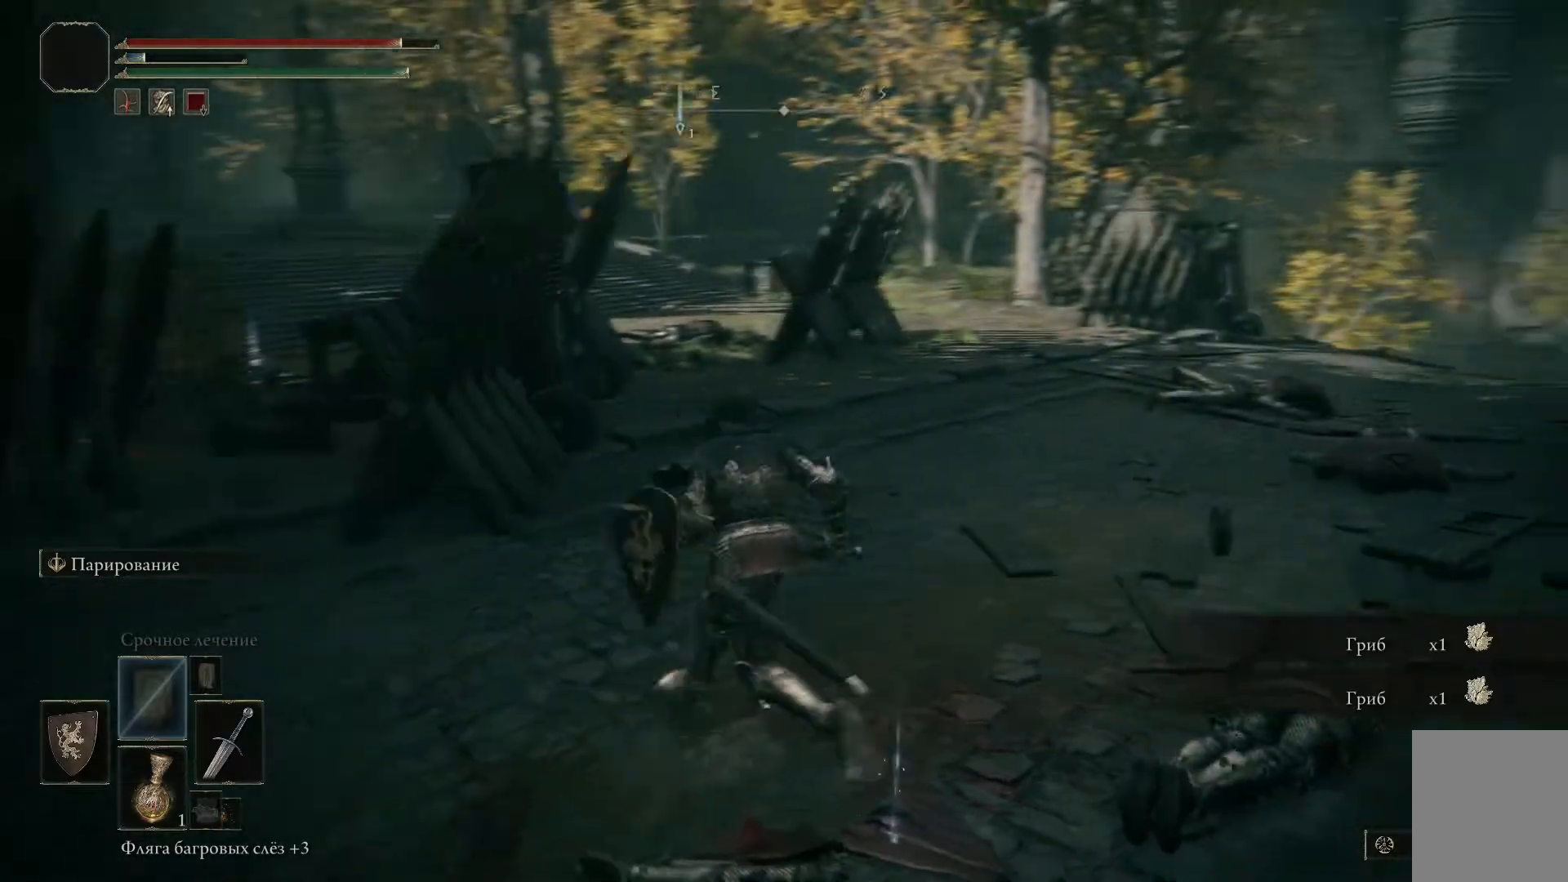
{"buttons": ["L1"], "left_stick": "up-right", "right_stick": "center", "events": [[33, "right_stick", "center"], [83, "left_stick", "center"], [383, "left_stick", "up-right"]]}
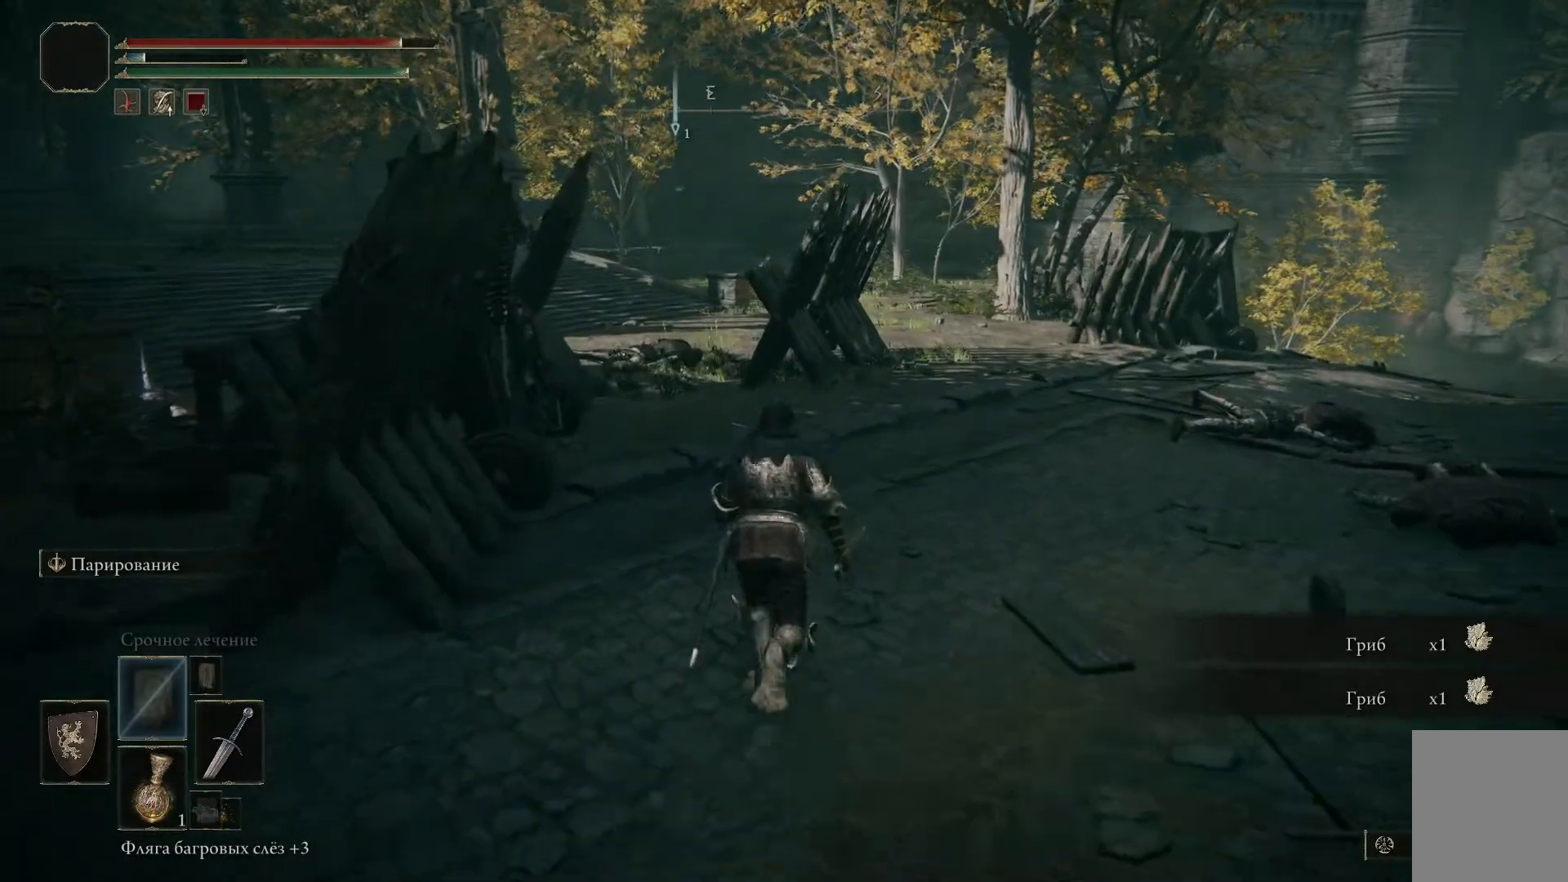
{"buttons": ["L1"], "left_stick": "up-right", "right_stick": "right", "events": [[250, "right_stick", "right"]]}
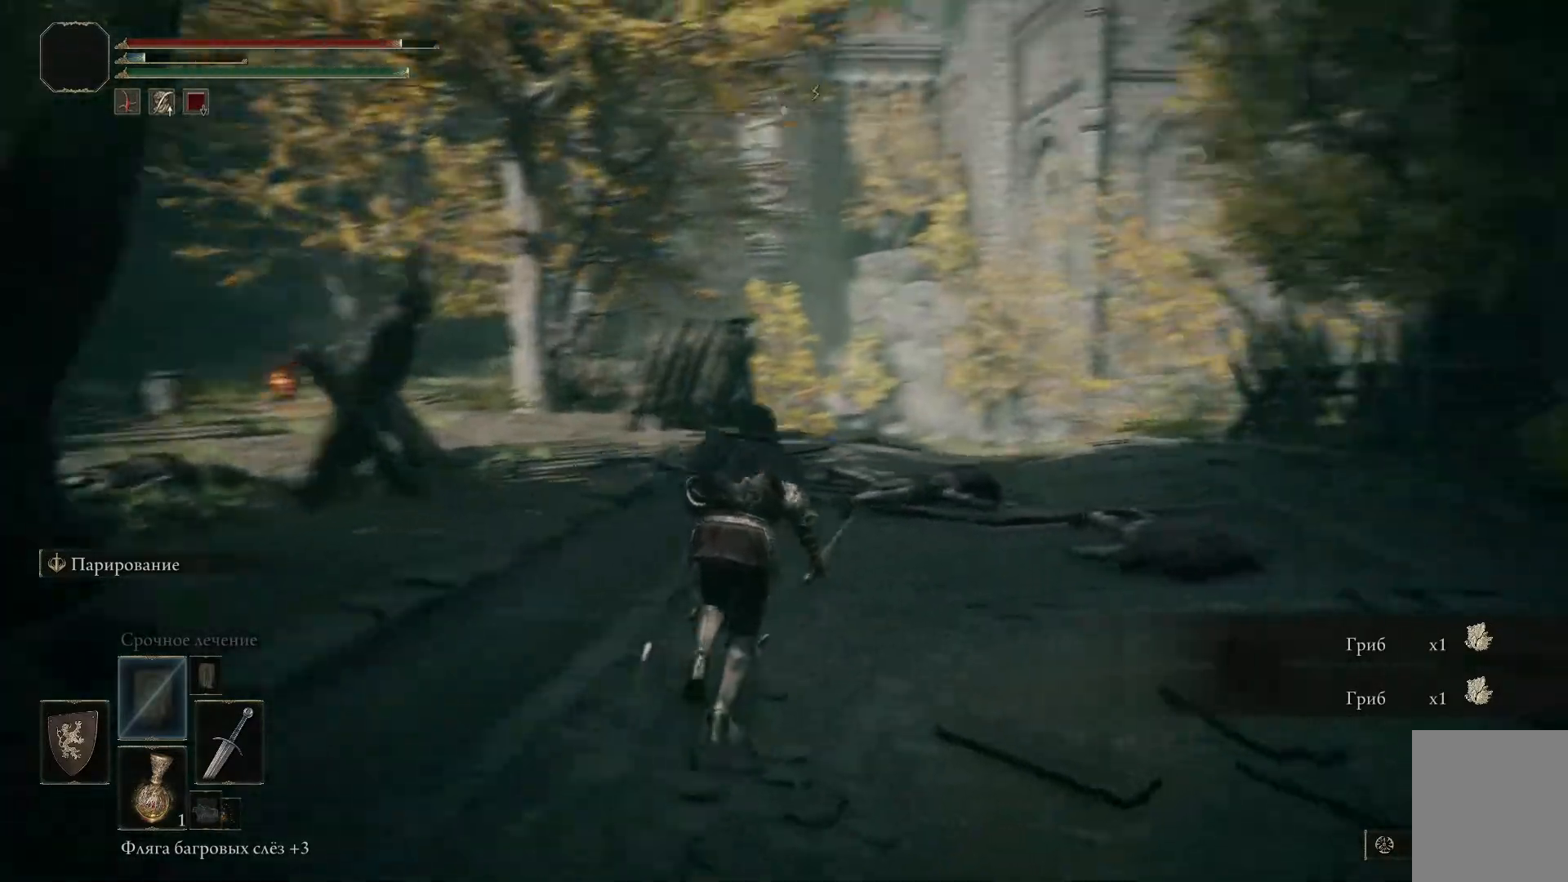
{"buttons": ["B"], "left_stick": "up-right", "right_stick": "center", "events": [[66, "L1", "up"], [100, "right_stick", "center"], [267, "B", "down"]]}
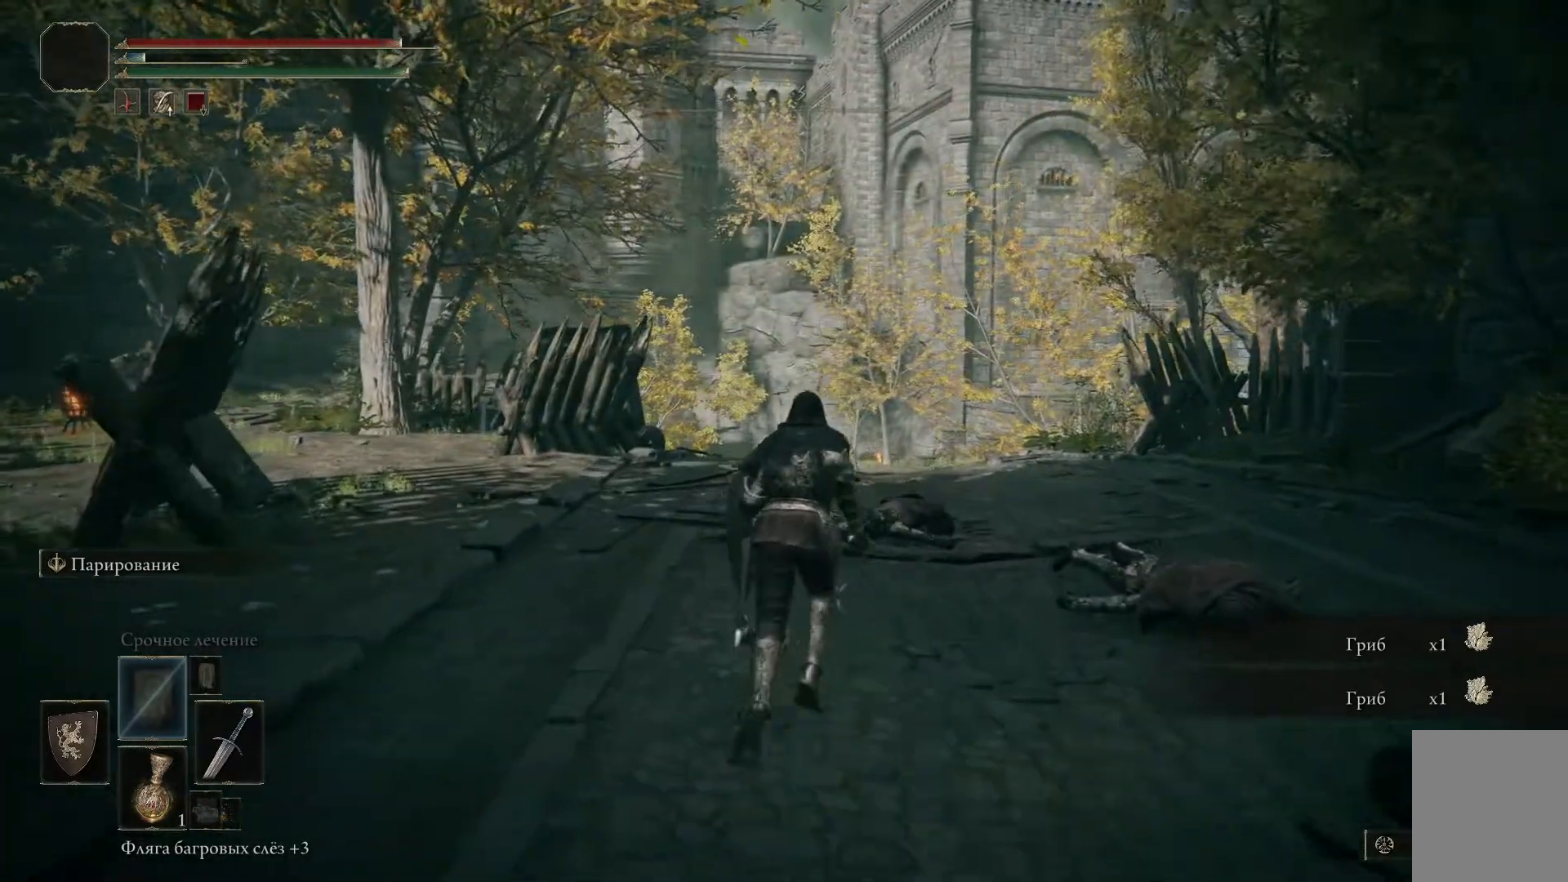
{"buttons": ["B"], "left_stick": "up-right", "right_stick": "center", "events": []}
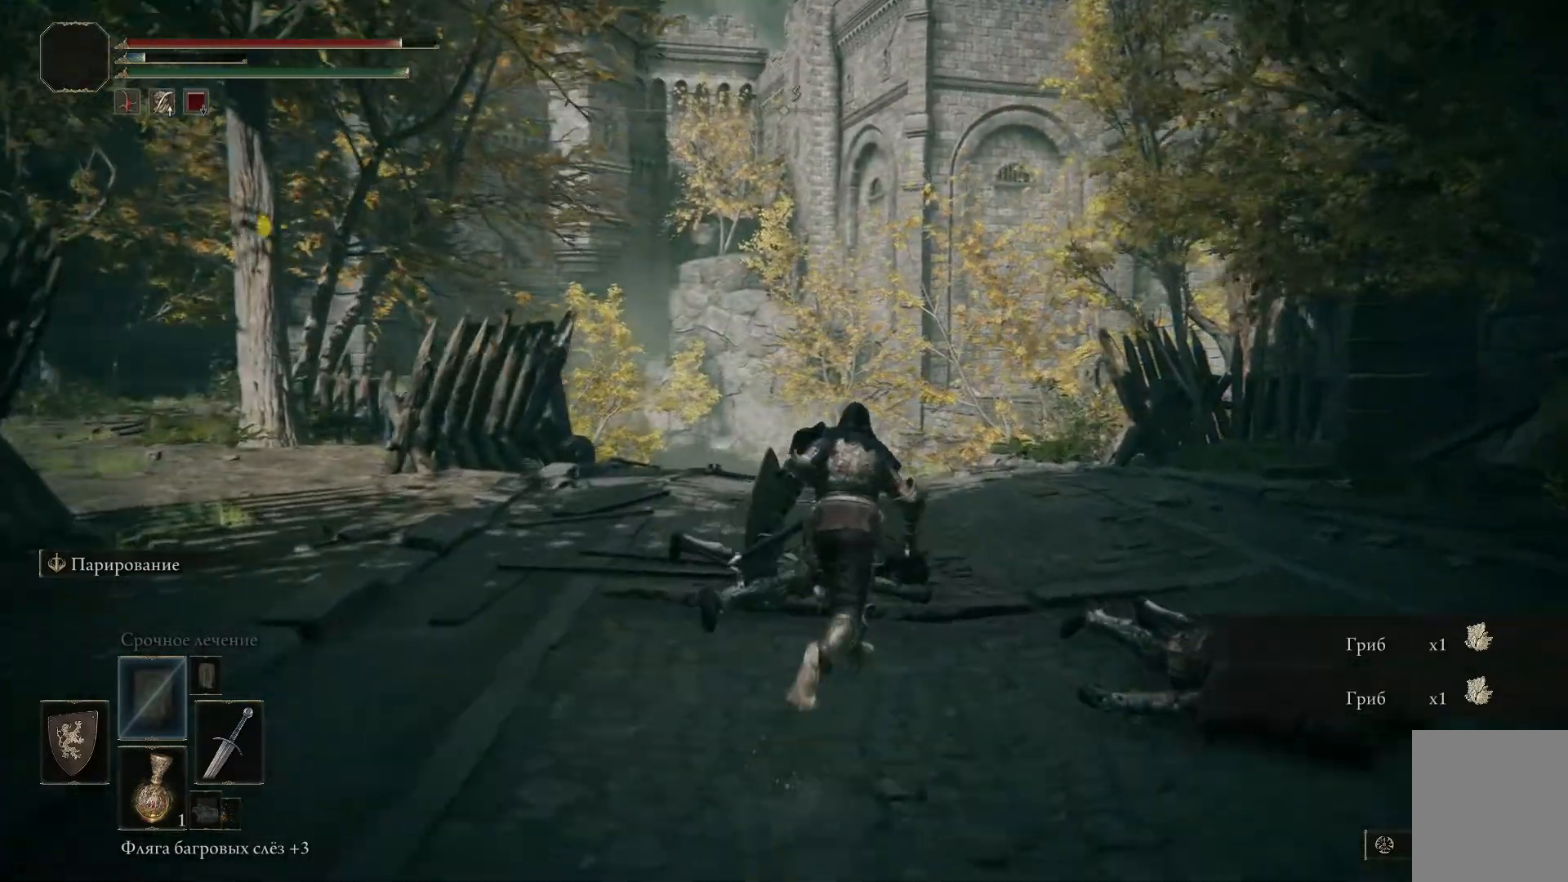
{"buttons": ["B"], "left_stick": "center", "right_stick": "center", "events": [[333, "left_stick", "center"]]}
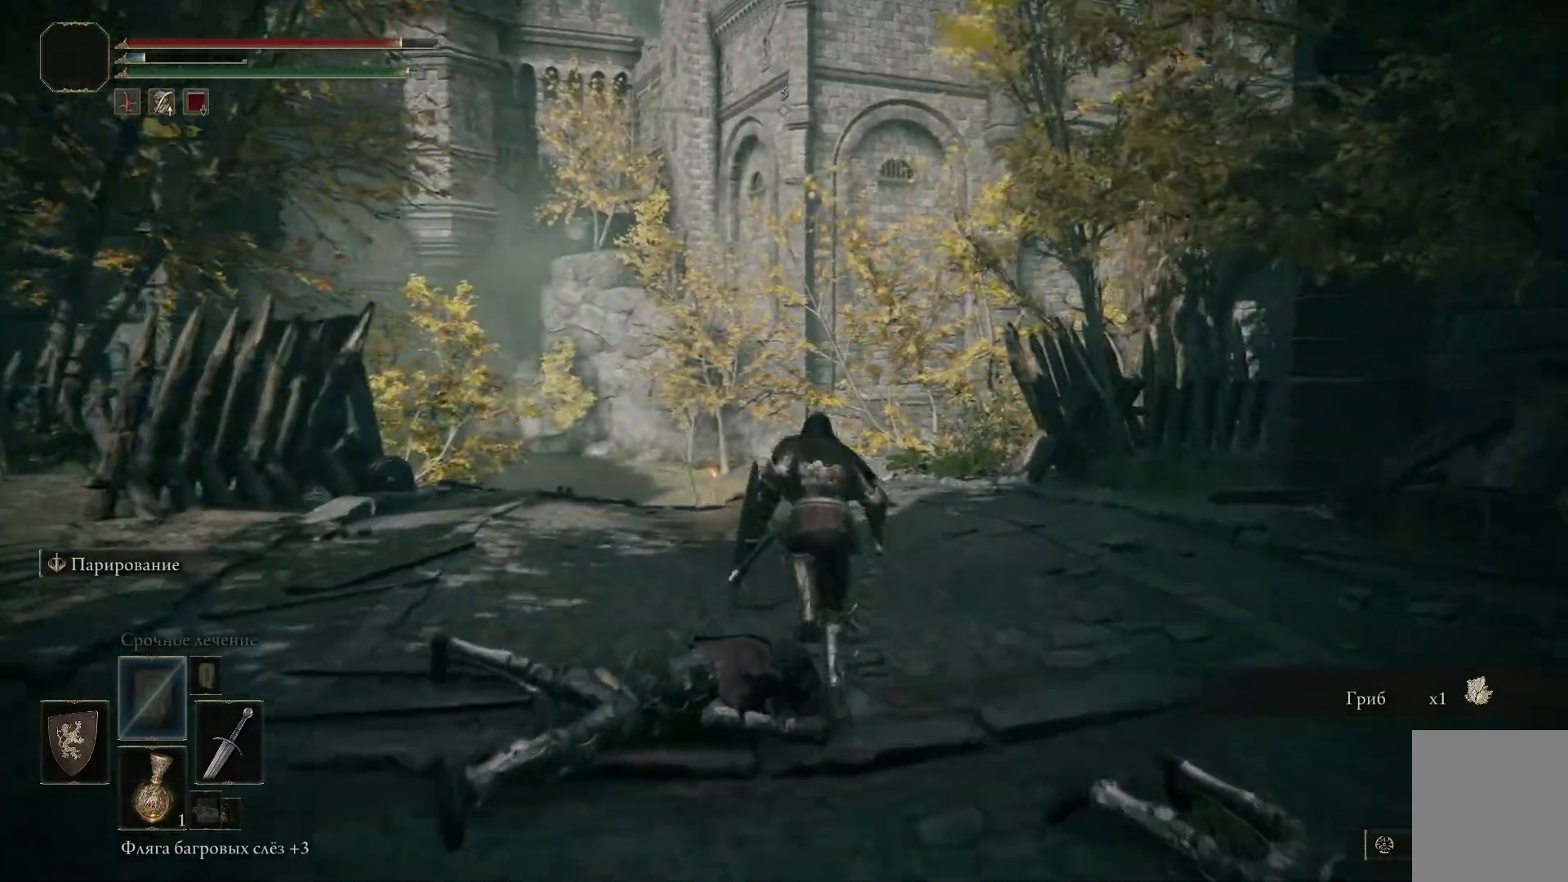
{"buttons": ["B"], "left_stick": "center", "right_stick": "center", "events": []}
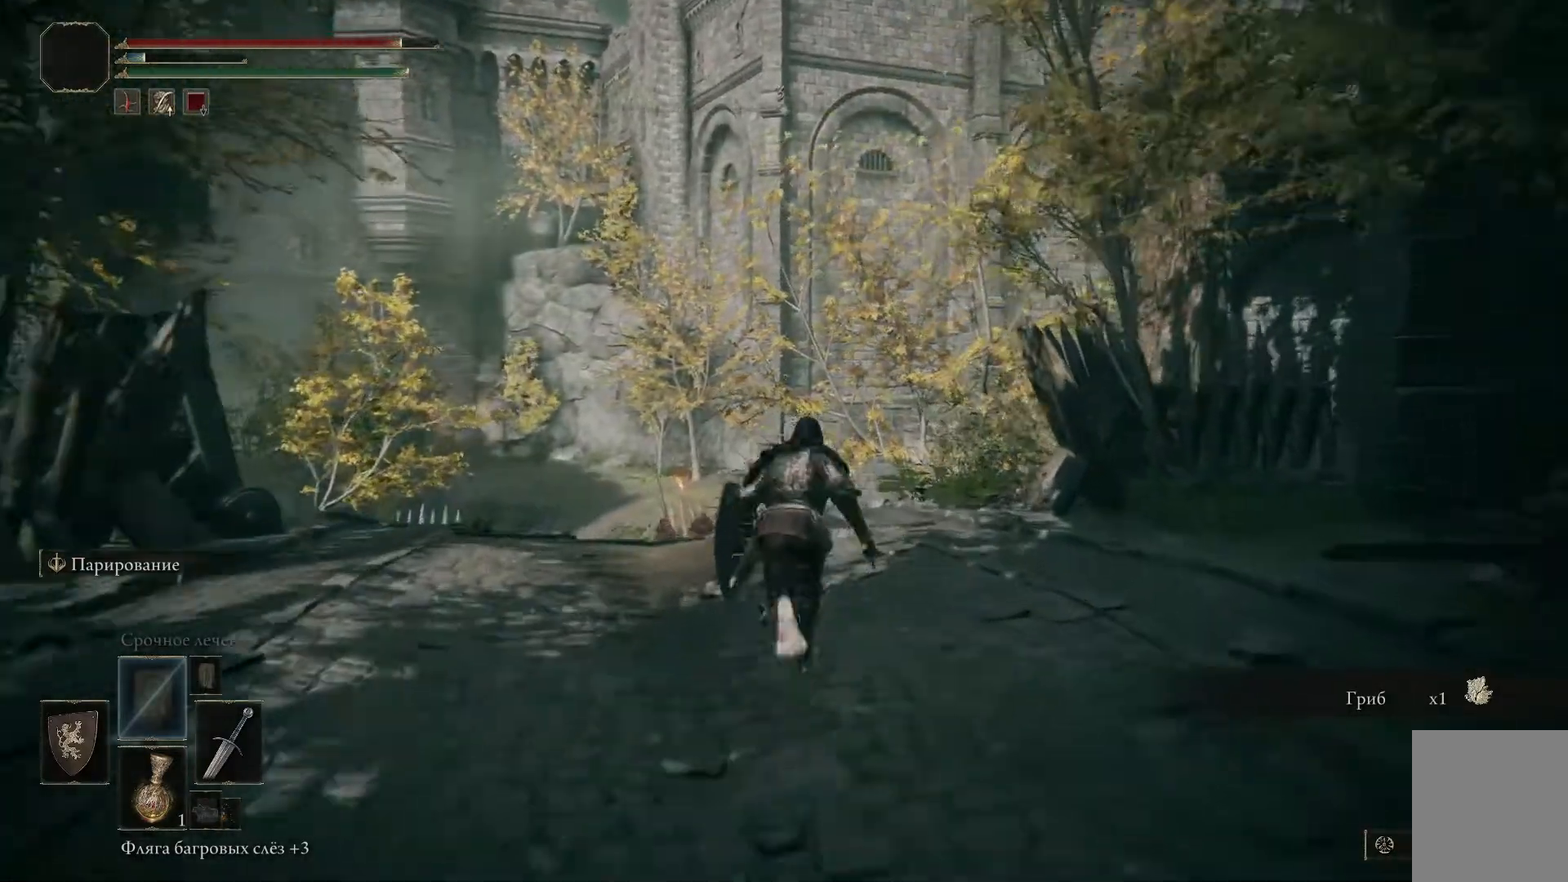
{"buttons": [], "left_stick": "center", "right_stick": "center", "events": [[417, "B", "up"]]}
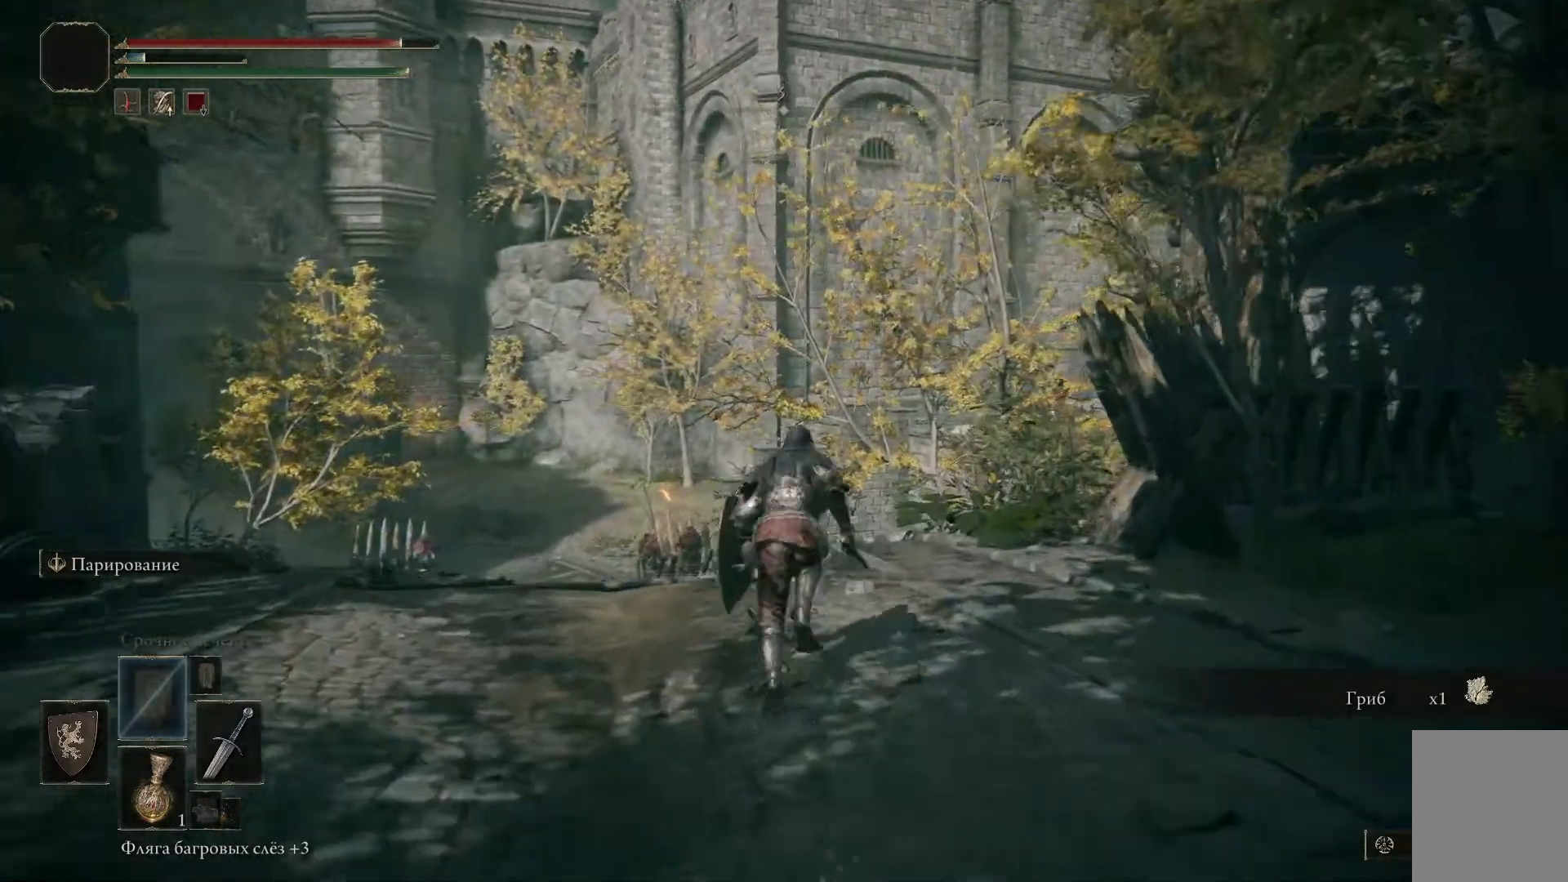
{"buttons": [], "left_stick": "center", "right_stick": "down-left", "events": [[234, "right_stick", "down"], [367, "right_stick", "down-left"]]}
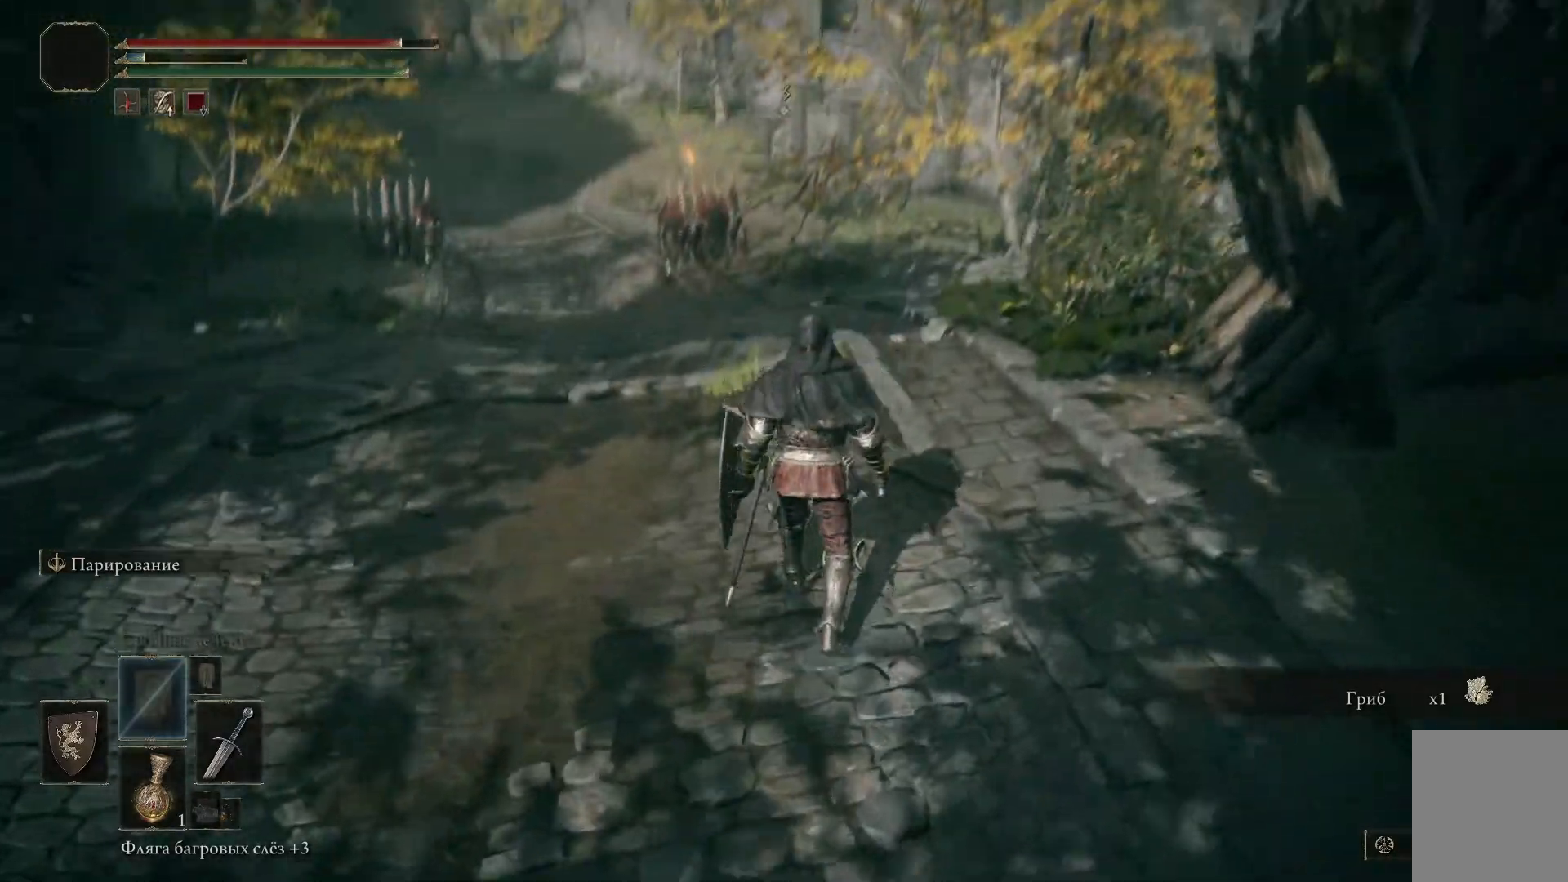
{"buttons": [], "left_stick": "center", "right_stick": "center", "events": [[50, "right_stick", "center"]]}
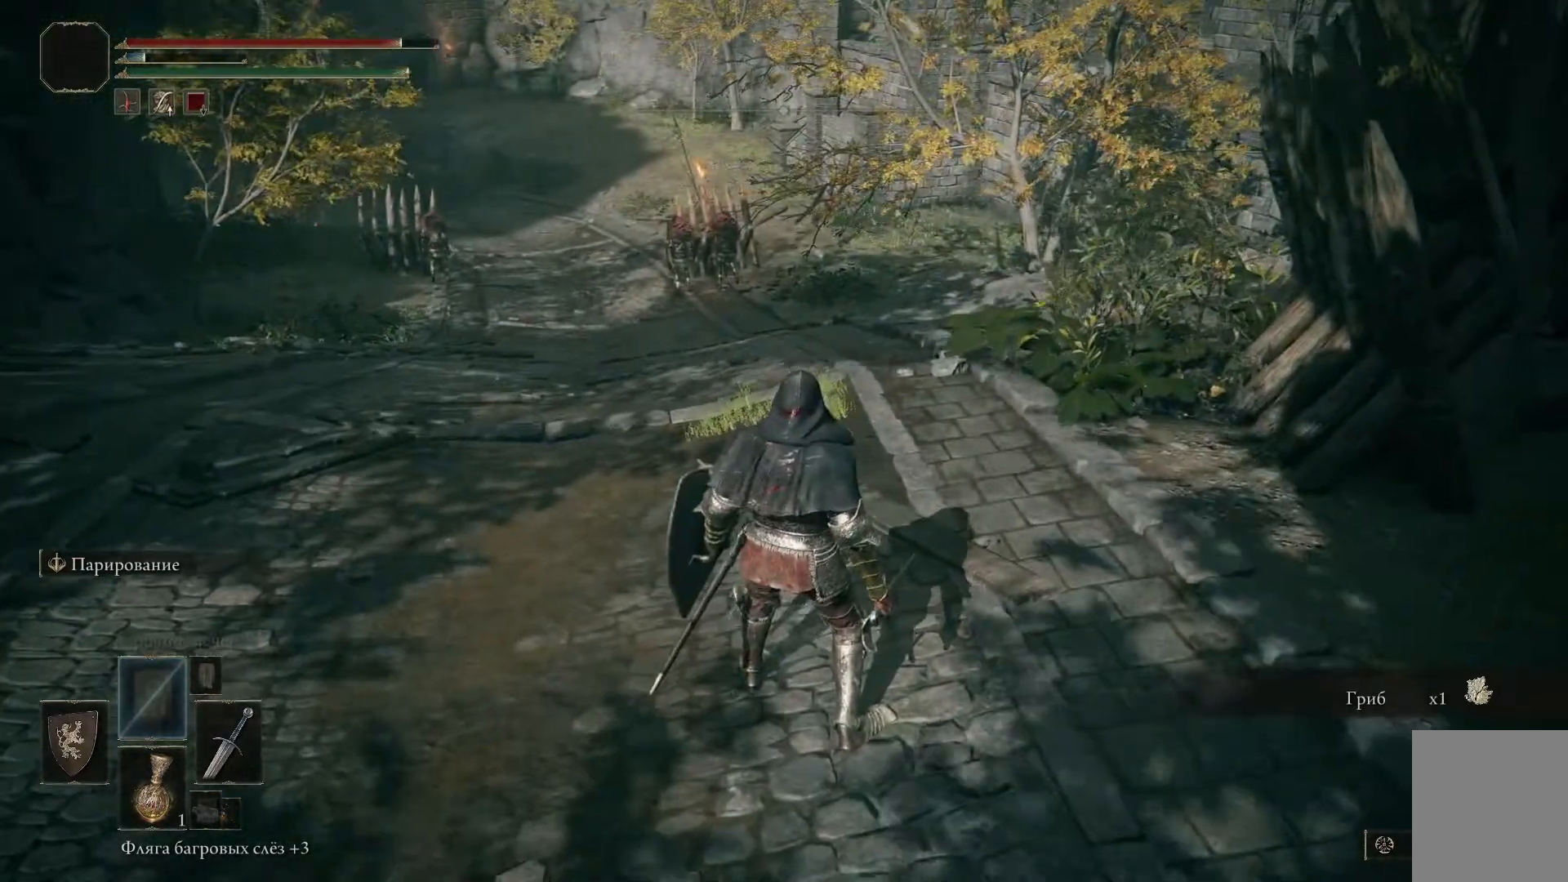
{"buttons": [], "left_stick": "center", "right_stick": "center", "events": []}
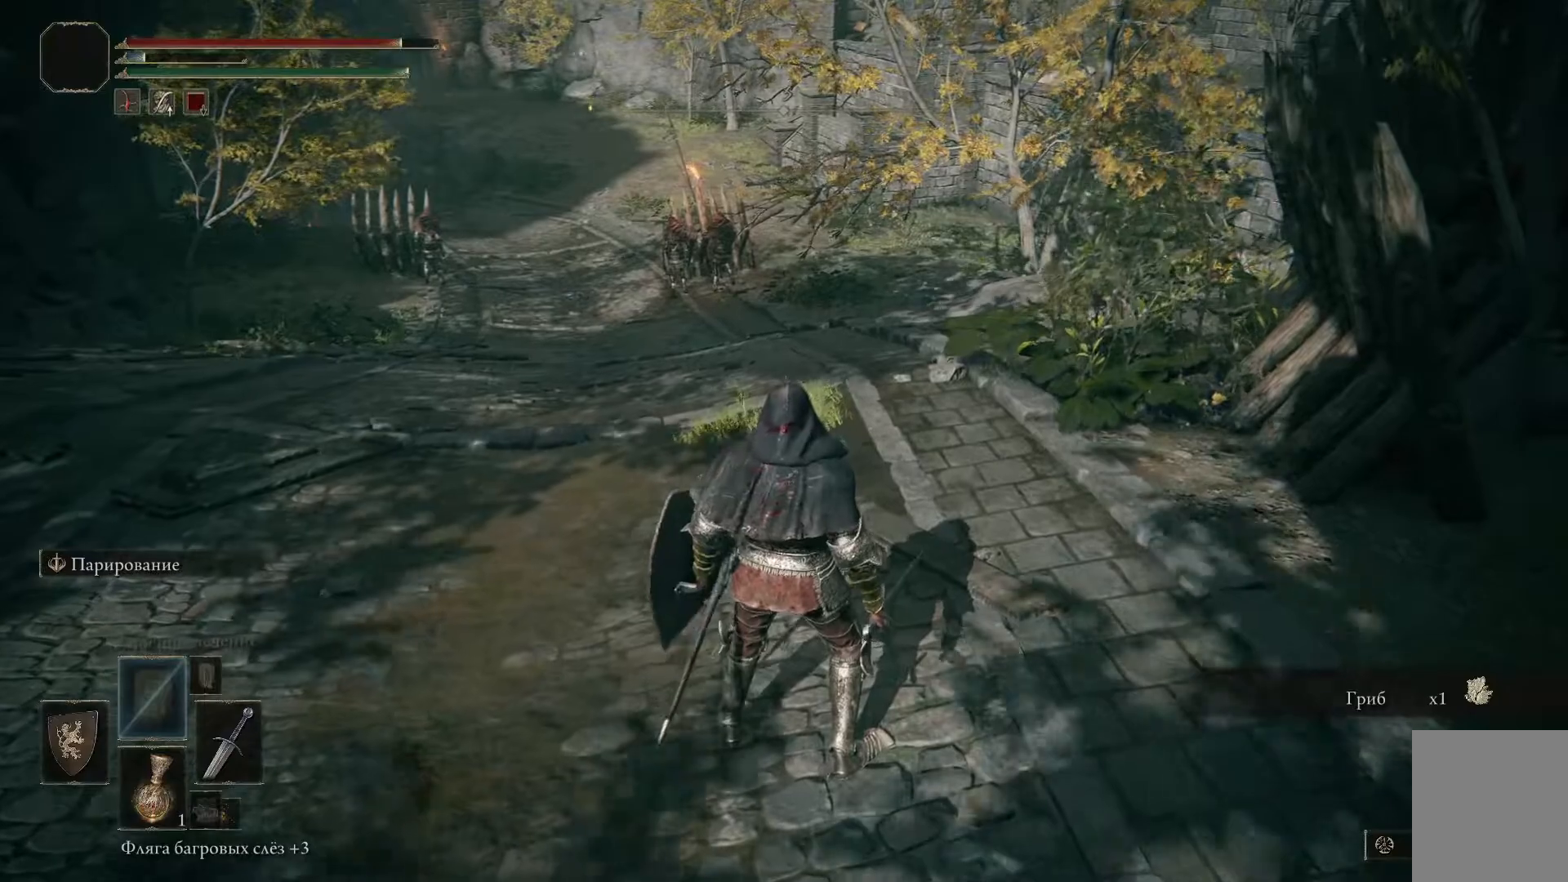
{"buttons": [], "left_stick": "center", "right_stick": "center", "events": [[83, "left_stick", "up-left"], [350, "left_stick", "center"]]}
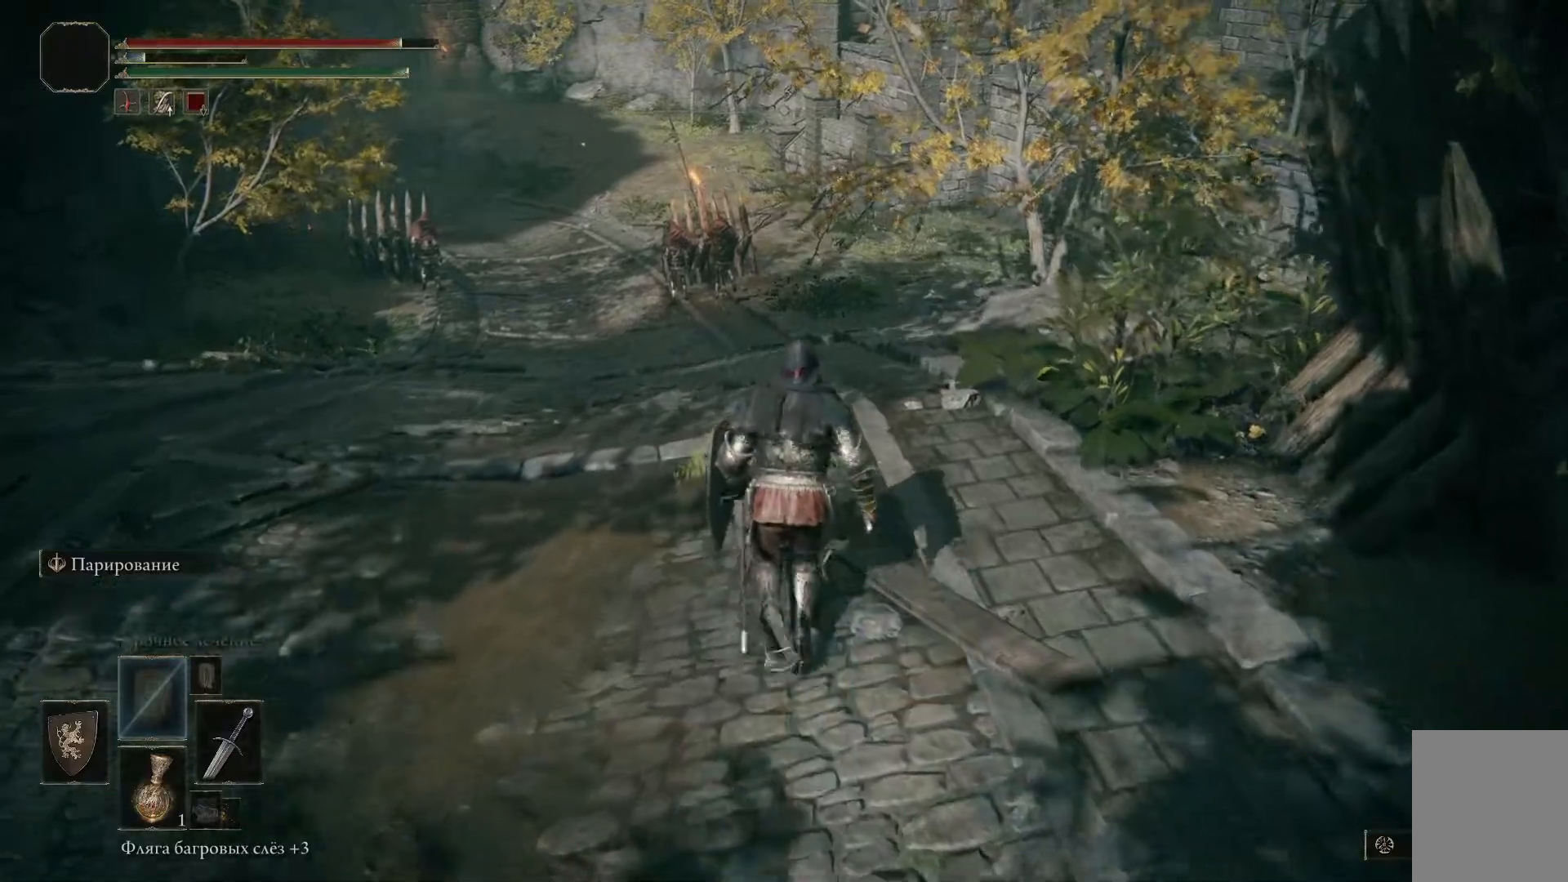
{"buttons": ["R3"], "left_stick": "center", "right_stick": "center", "events": [[418, "R3", "down"]]}
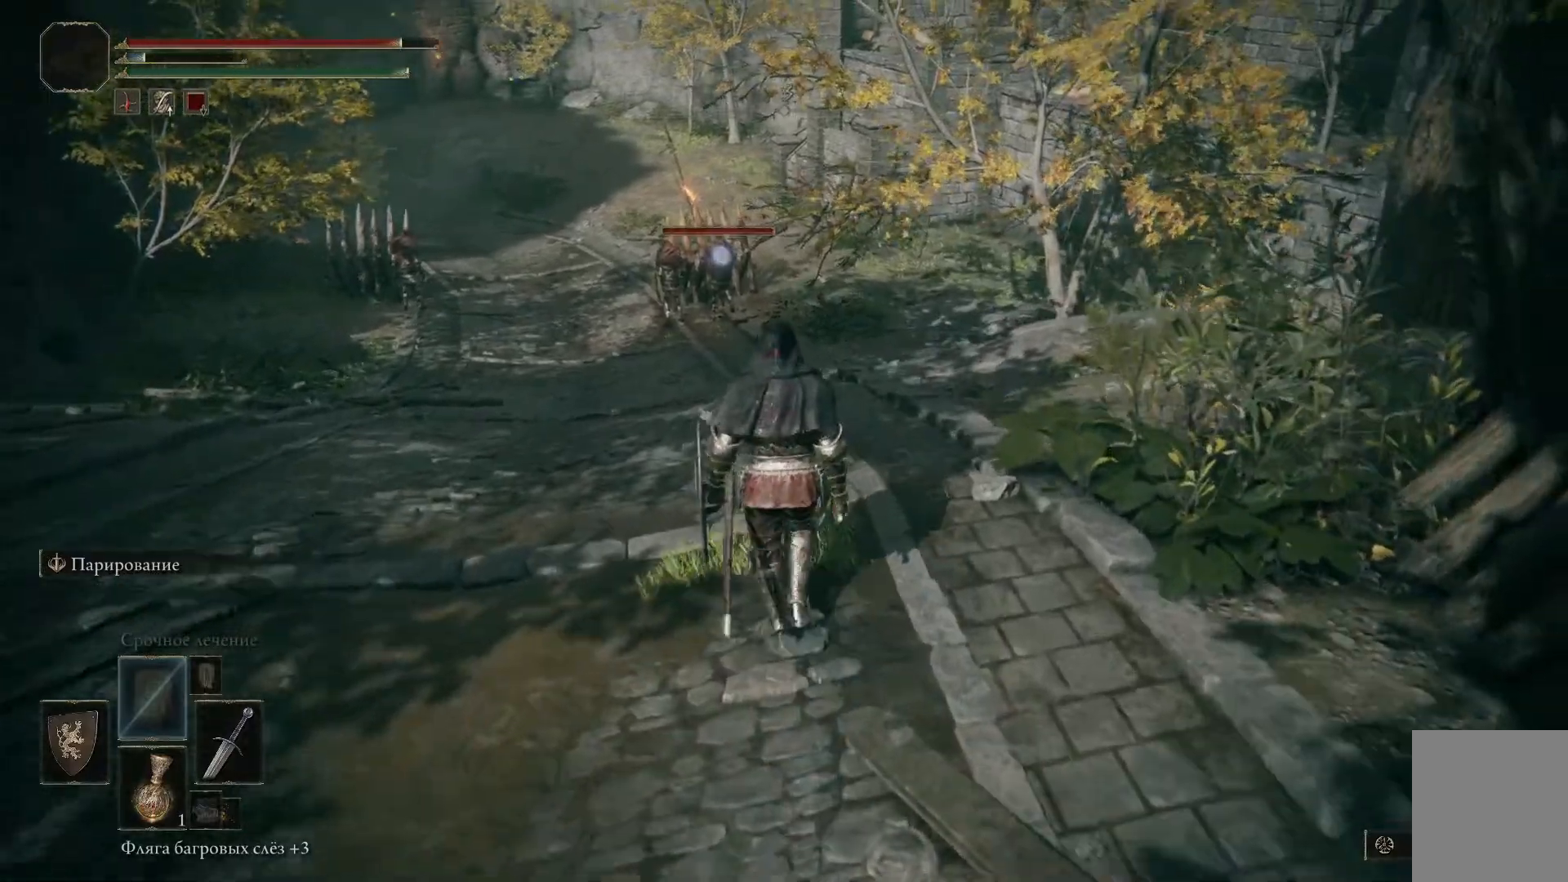
{"buttons": [], "left_stick": "right", "right_stick": "center", "events": [[17, "R3", "up"], [334, "left_stick", "right"]]}
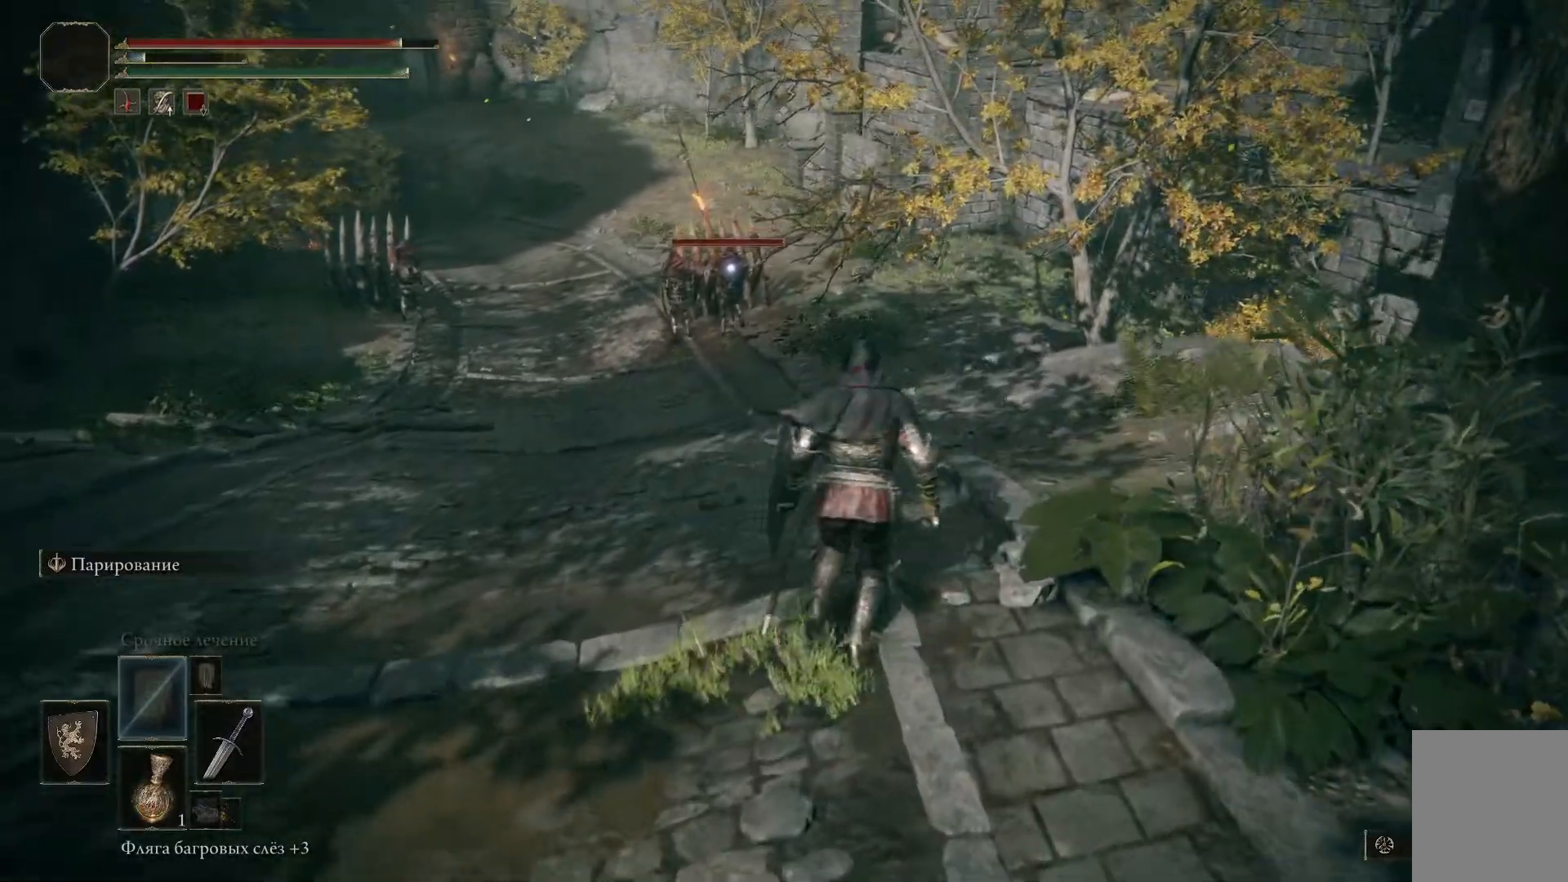
{"buttons": ["L1"], "left_stick": "right", "right_stick": "left", "events": [[50, "L1", "down"], [67, "right_stick", "left"]]}
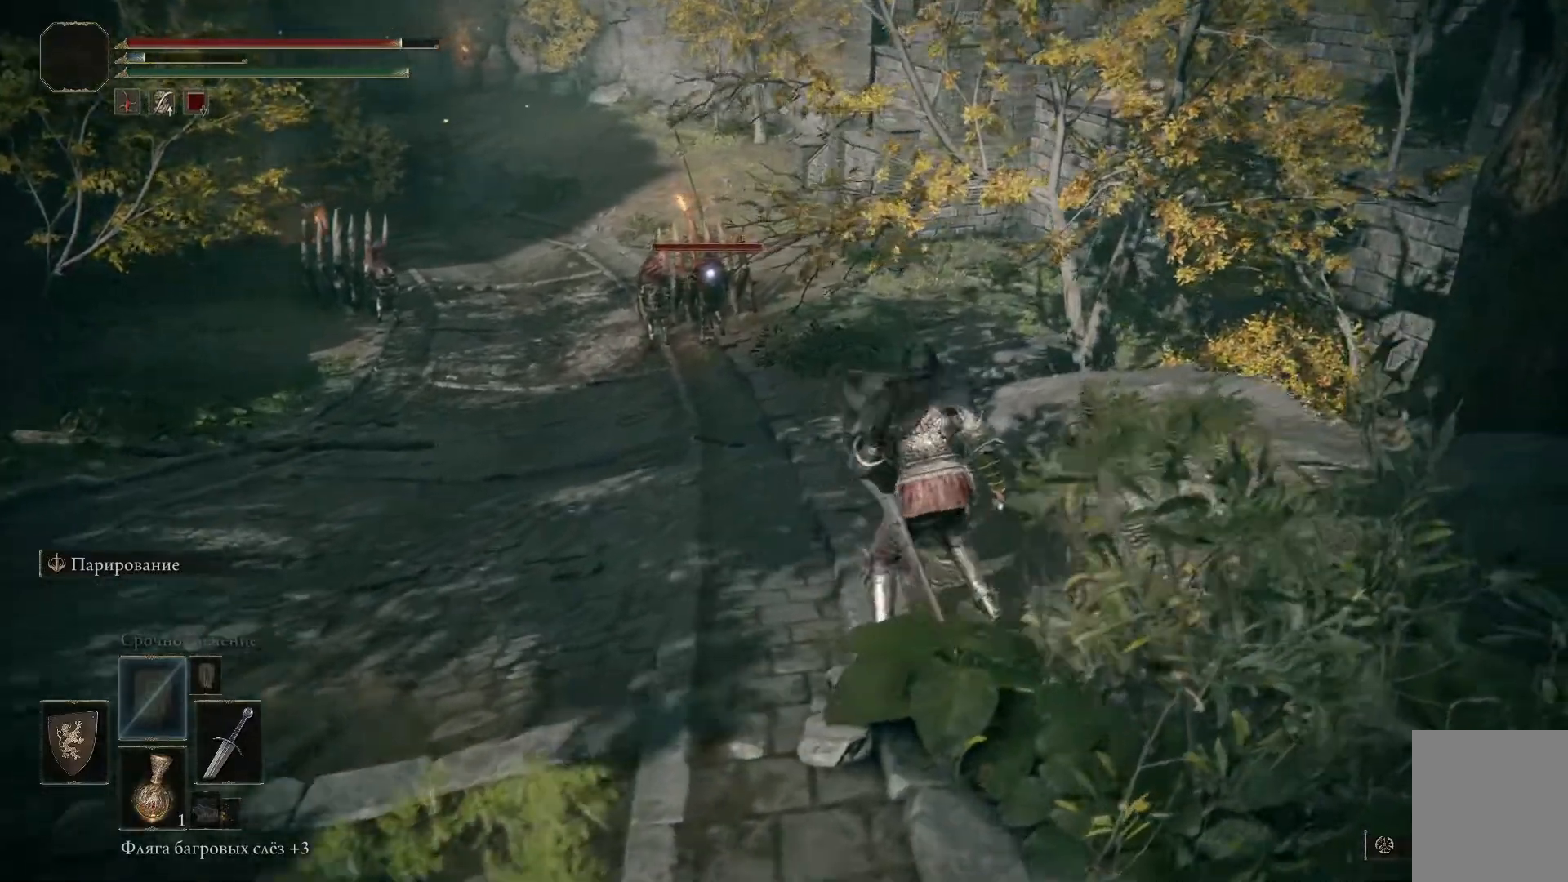
{"buttons": ["L1", "L3"], "left_stick": "up-right", "right_stick": "center", "events": [[233, "right_stick", "center"], [350, "left_stick", "up-right"], [450, "L3", "down"]]}
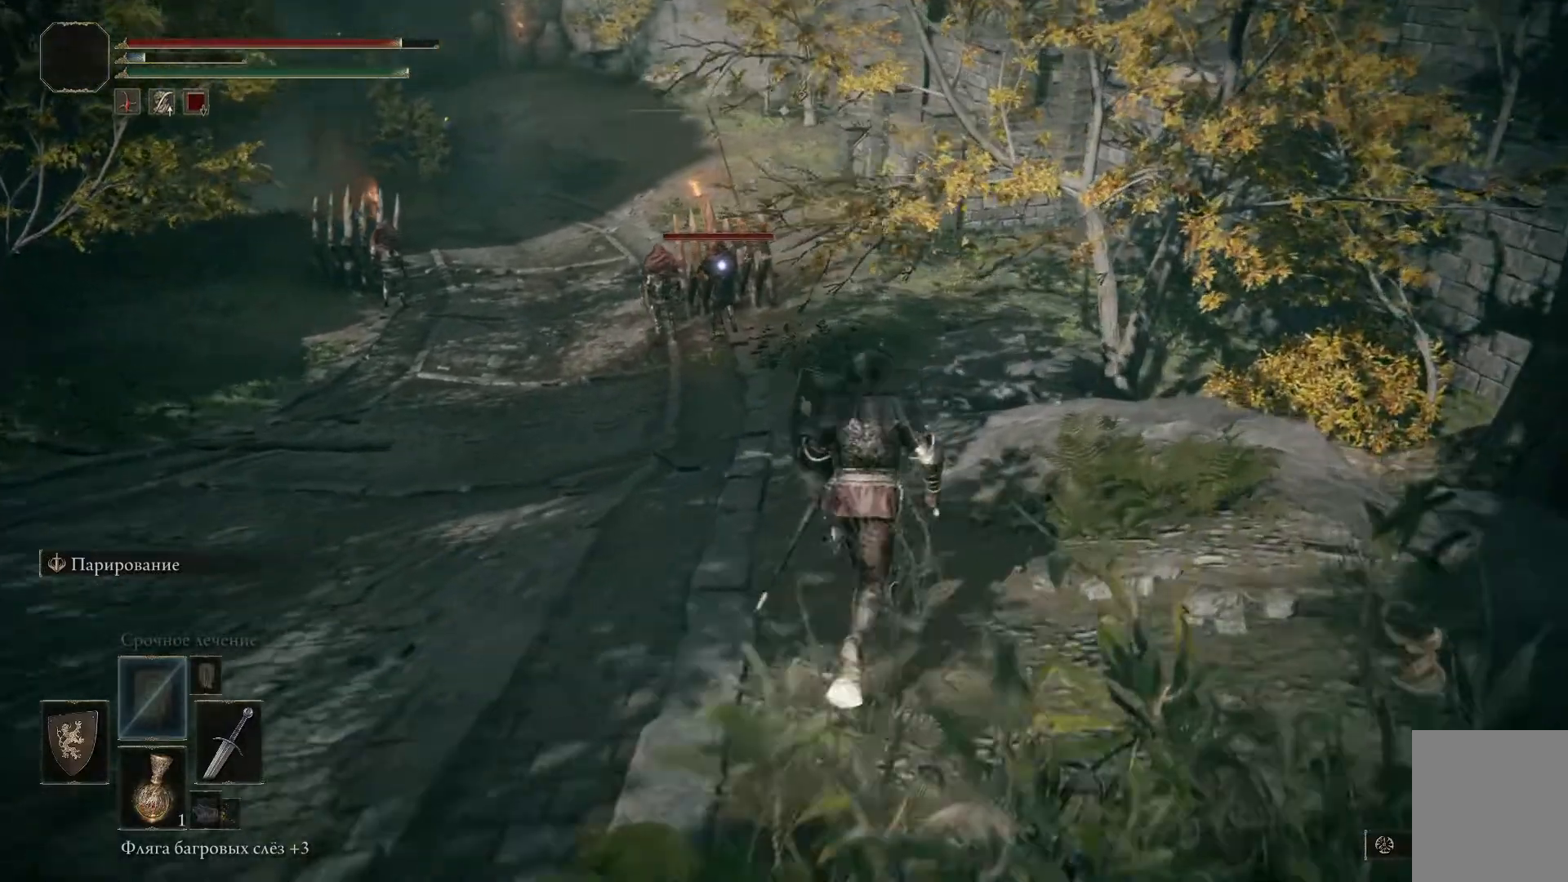
{"buttons": ["L1"], "left_stick": "up-right", "right_stick": "center", "events": [[101, "L3", "up"]]}
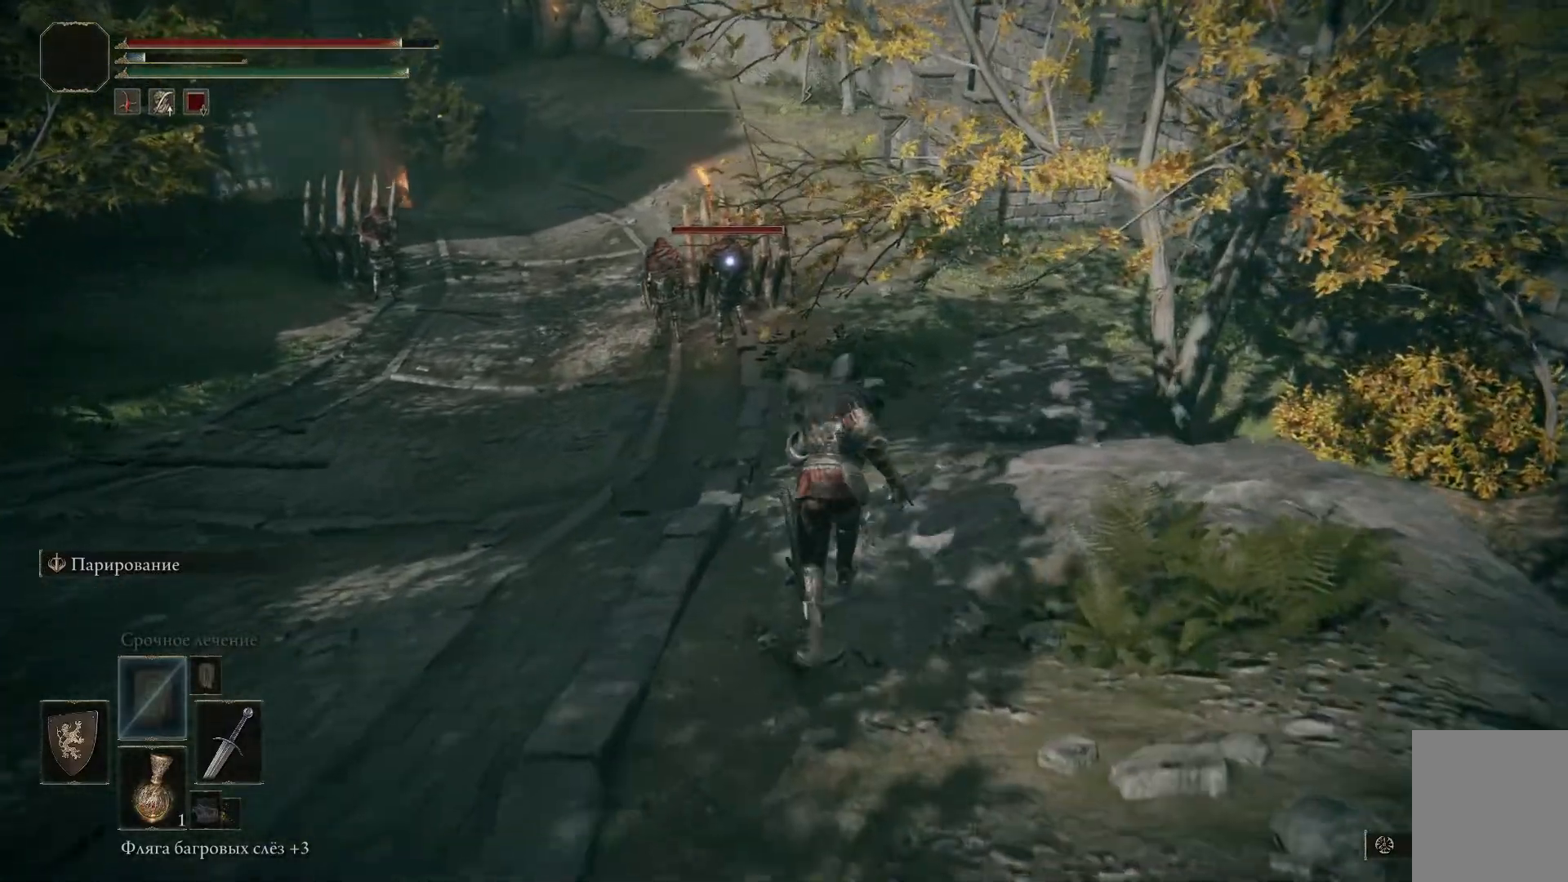
{"buttons": ["L1"], "left_stick": "up-right", "right_stick": "center", "events": []}